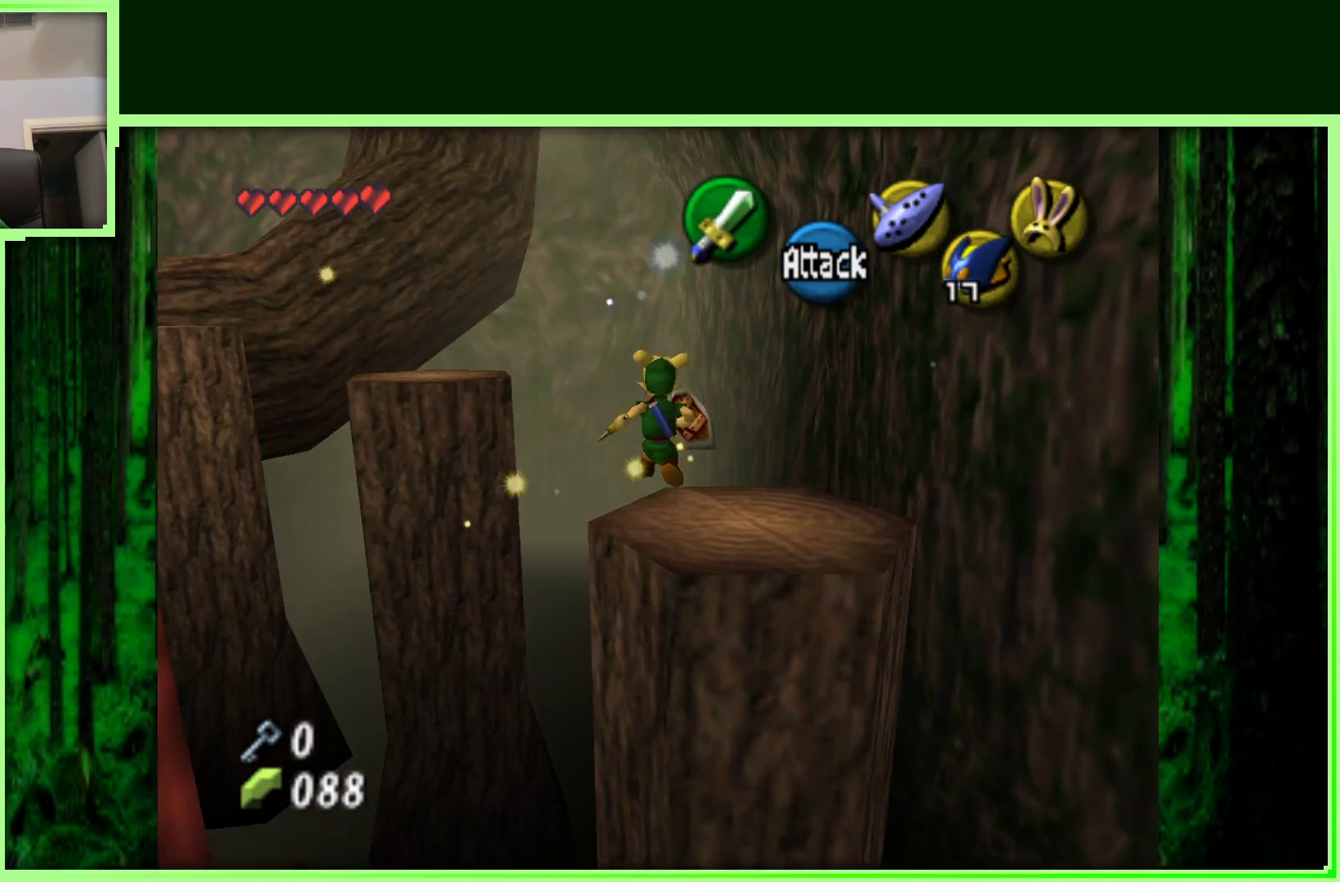
Gameplay with a controller (Nintendo layout); each line is a JSON object with the inputs held at the frame after it (dt_ms = milliseconds from this image to that frame). "events" lists button and stick changes between this image and that frame as [ms after this image, input, new state], when the widget could be followed in between. Not read: L3 R3.
{"dt_ms": 500, "buttons": [], "left_stick": "up", "events": [[33, "A", "up"], [233, "left_stick", "center"], [450, "left_stick", "up"]]}
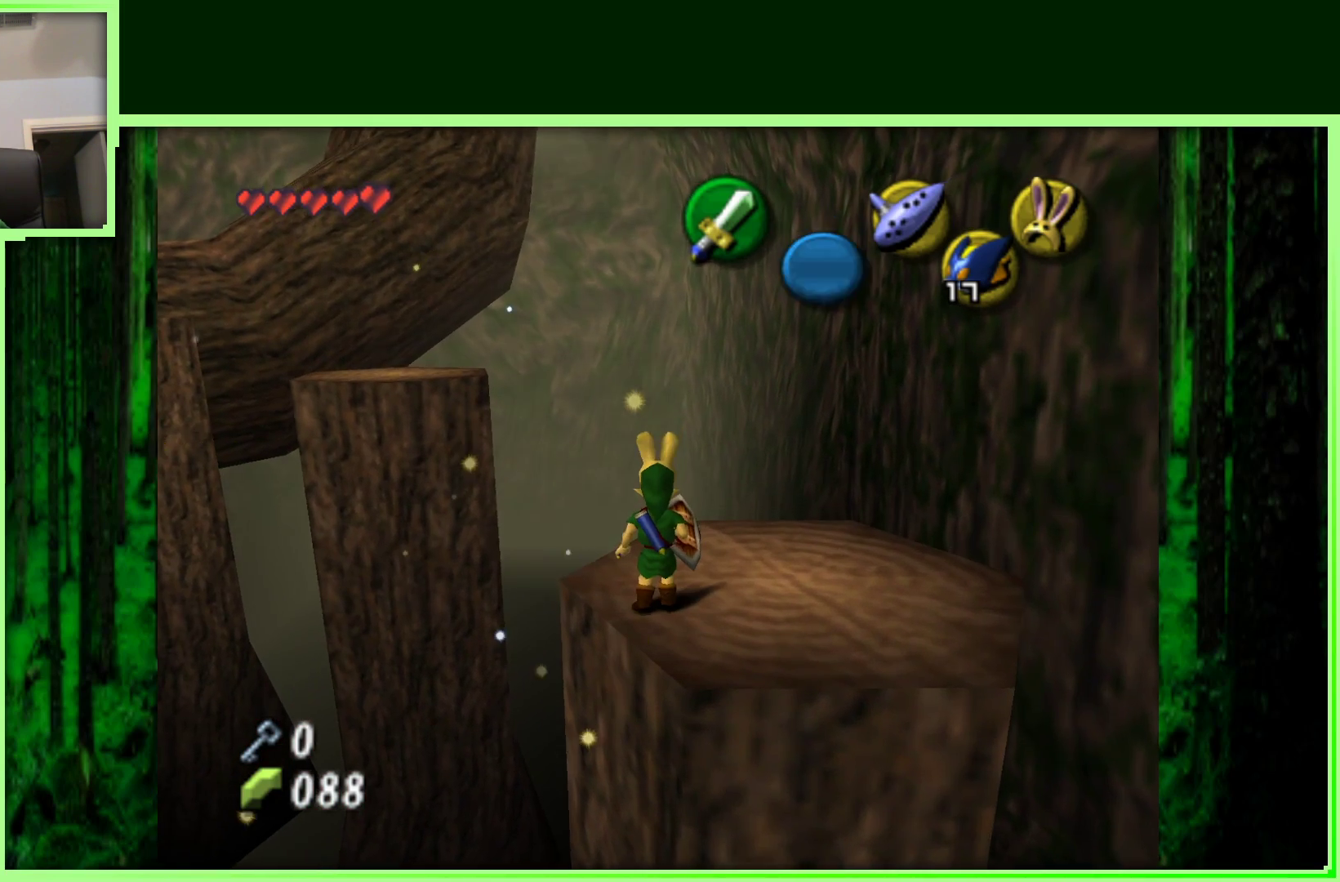
{"dt_ms": 500, "buttons": [], "left_stick": "center", "events": [[133, "left_stick", "center"], [317, "left_stick", "down"], [417, "left_stick", "center"]]}
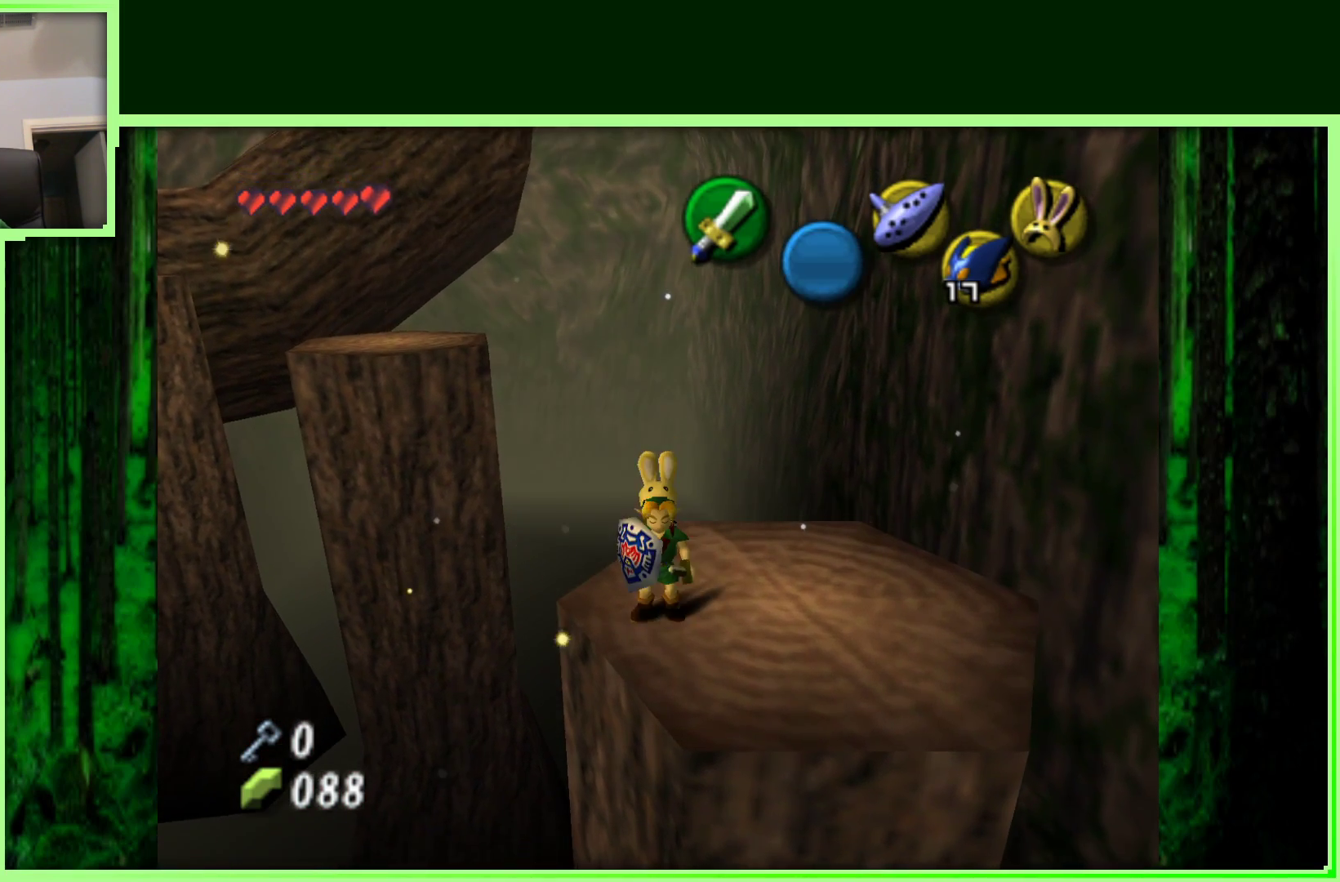
{"dt_ms": 500, "buttons": [], "left_stick": "center", "events": [[117, "Z", "down"], [267, "Z", "up"]]}
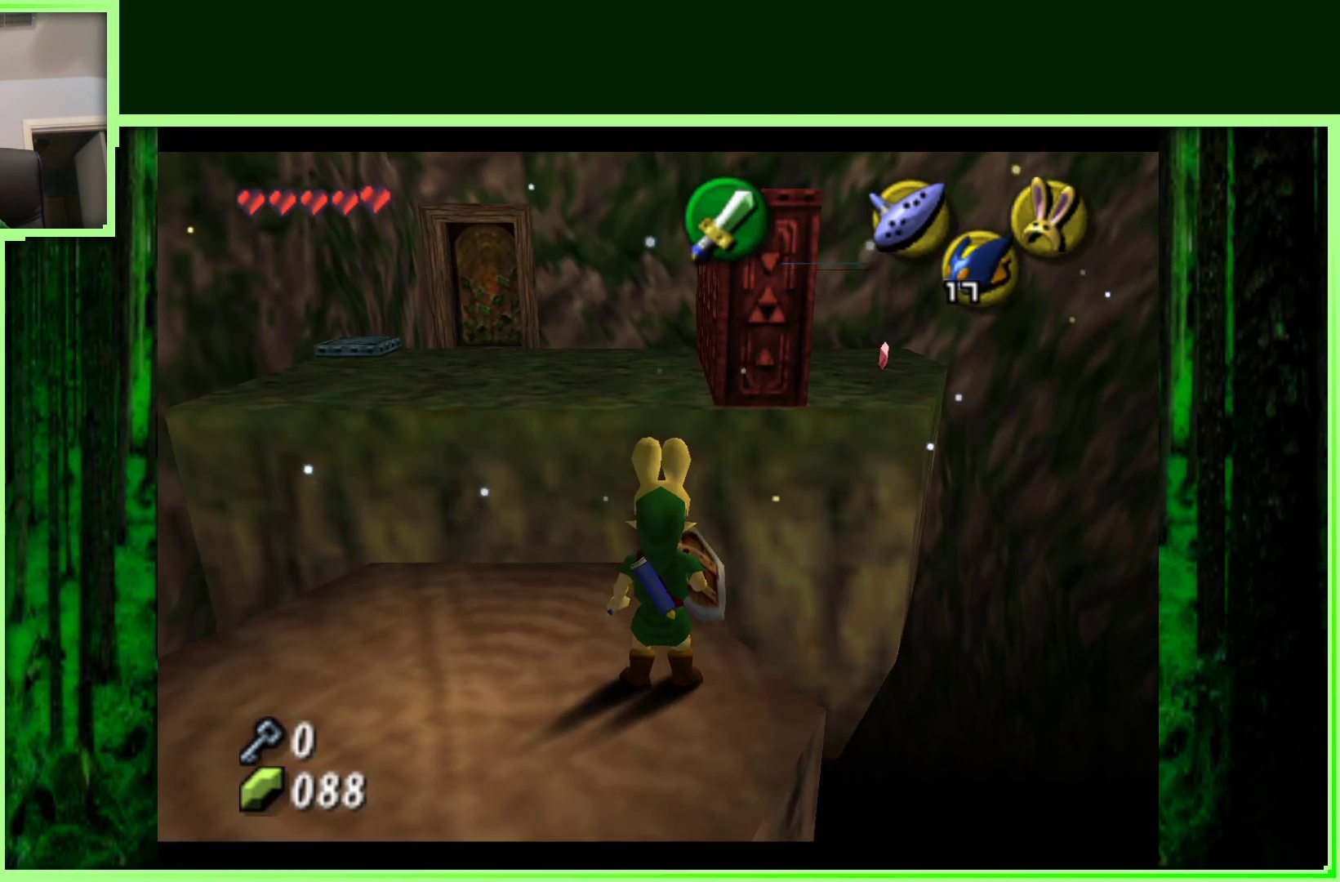
{"dt_ms": 500, "buttons": [], "left_stick": "left", "events": [[450, "left_stick", "left"]]}
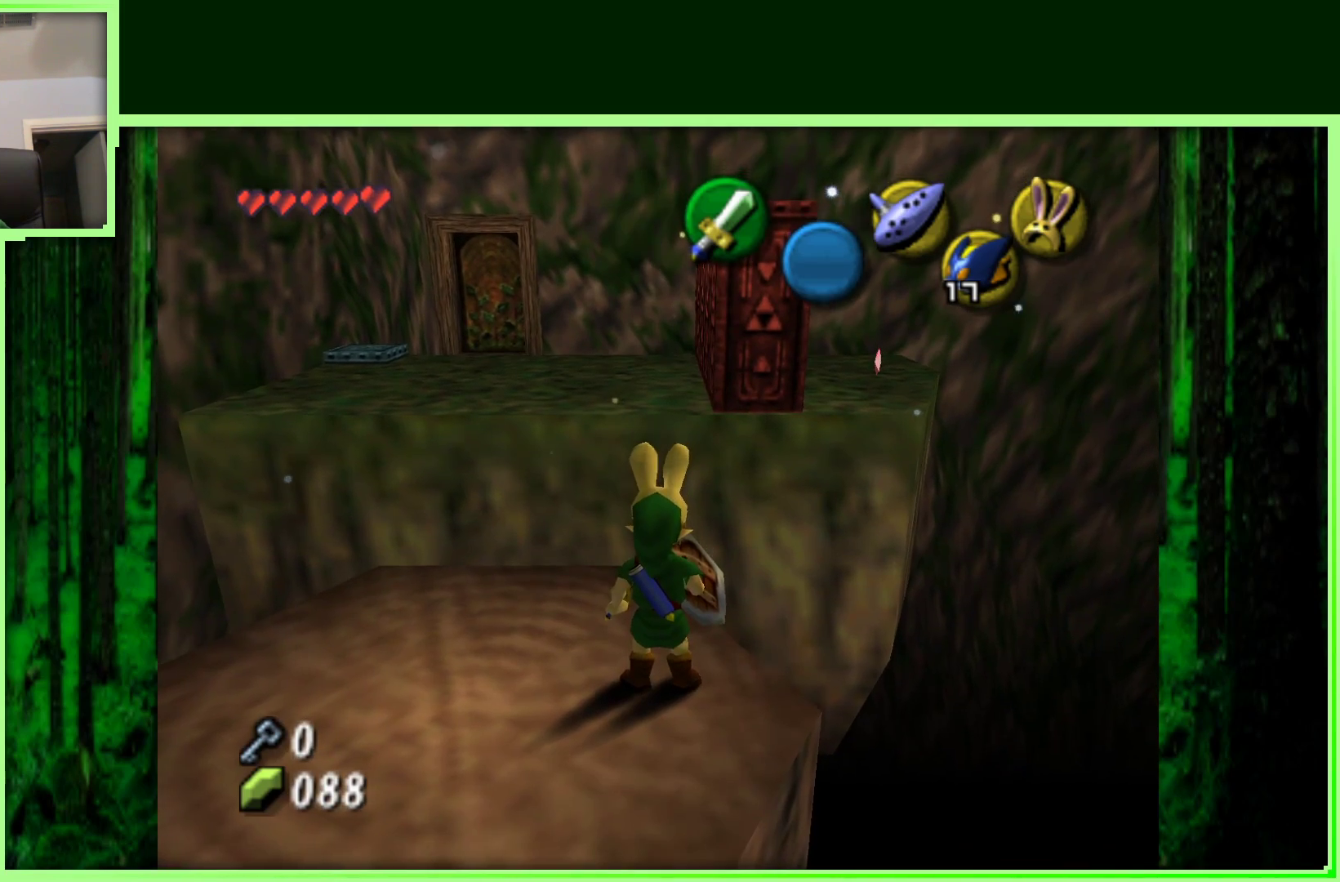
{"dt_ms": 1000, "buttons": [], "left_stick": "center", "events": [[200, "left_stick", "center"], [500, "left_stick", "right"], [550, "left_stick", "up-right"], [667, "left_stick", "center"], [783, "Z", "down"], [983, "Z", "up"]]}
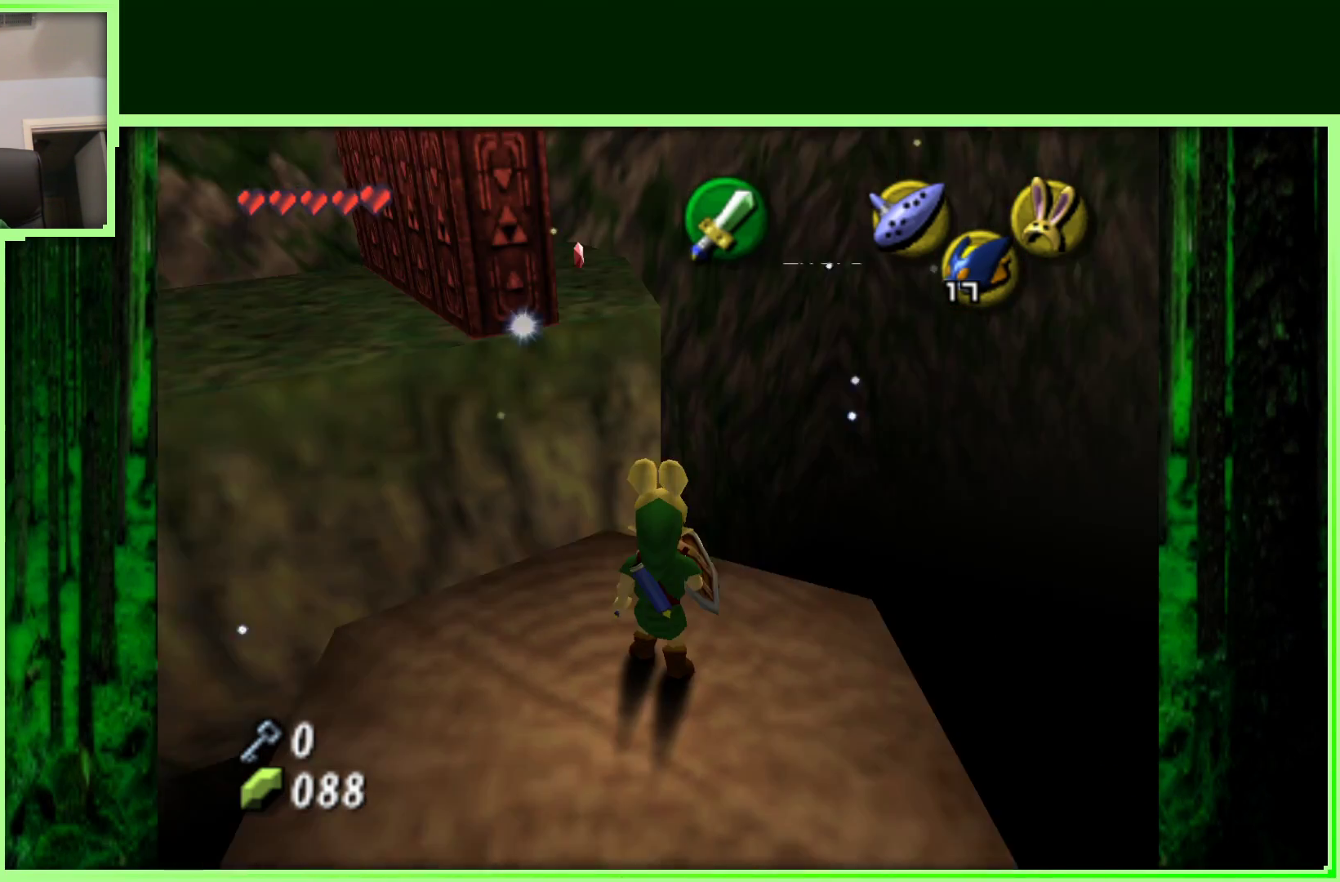
{"dt_ms": 500, "buttons": [], "left_stick": "down", "events": [[283, "left_stick", "down"]]}
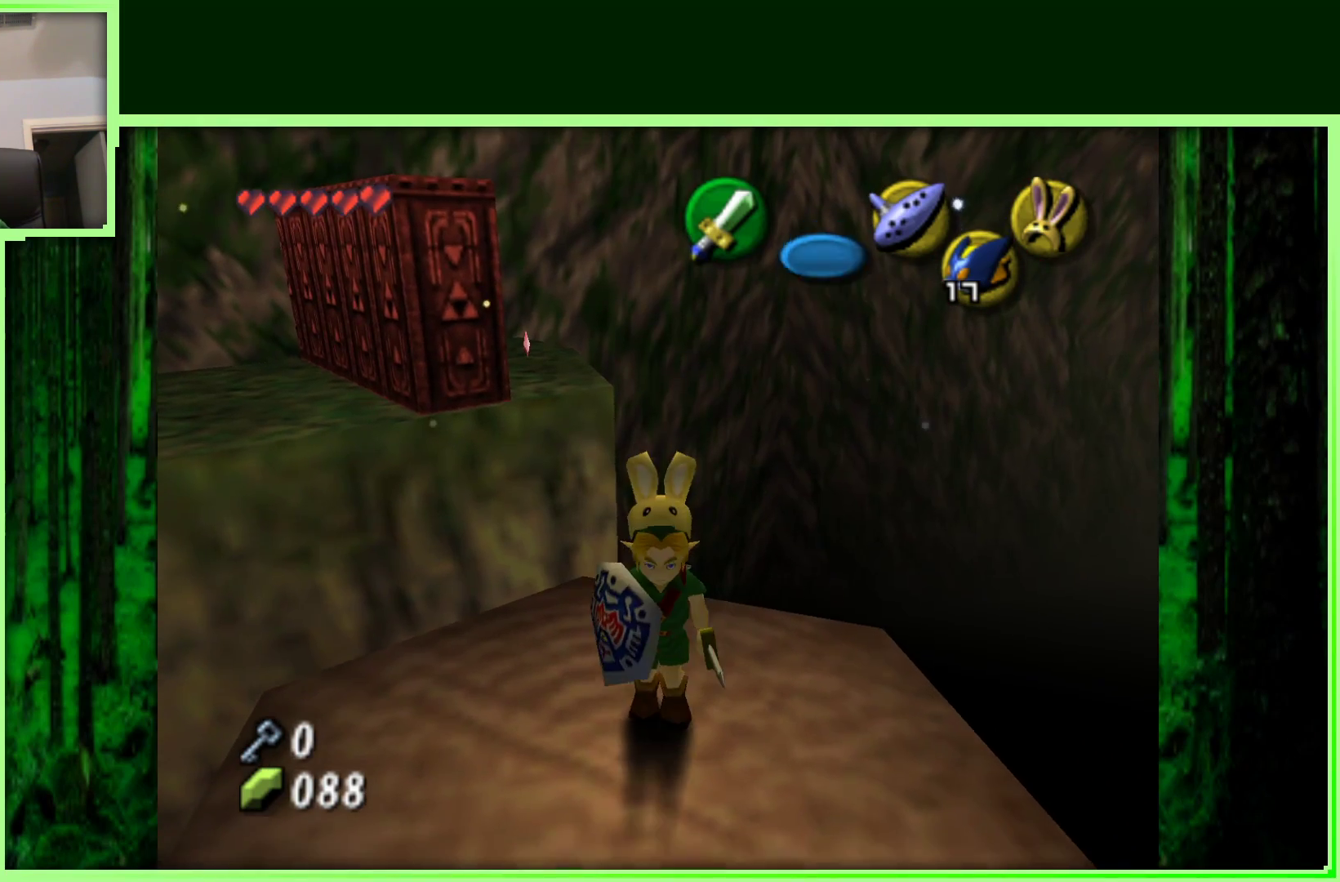
{"dt_ms": 500, "buttons": [], "left_stick": "up-left", "events": [[100, "left_stick", "center"], [433, "left_stick", "up-left"]]}
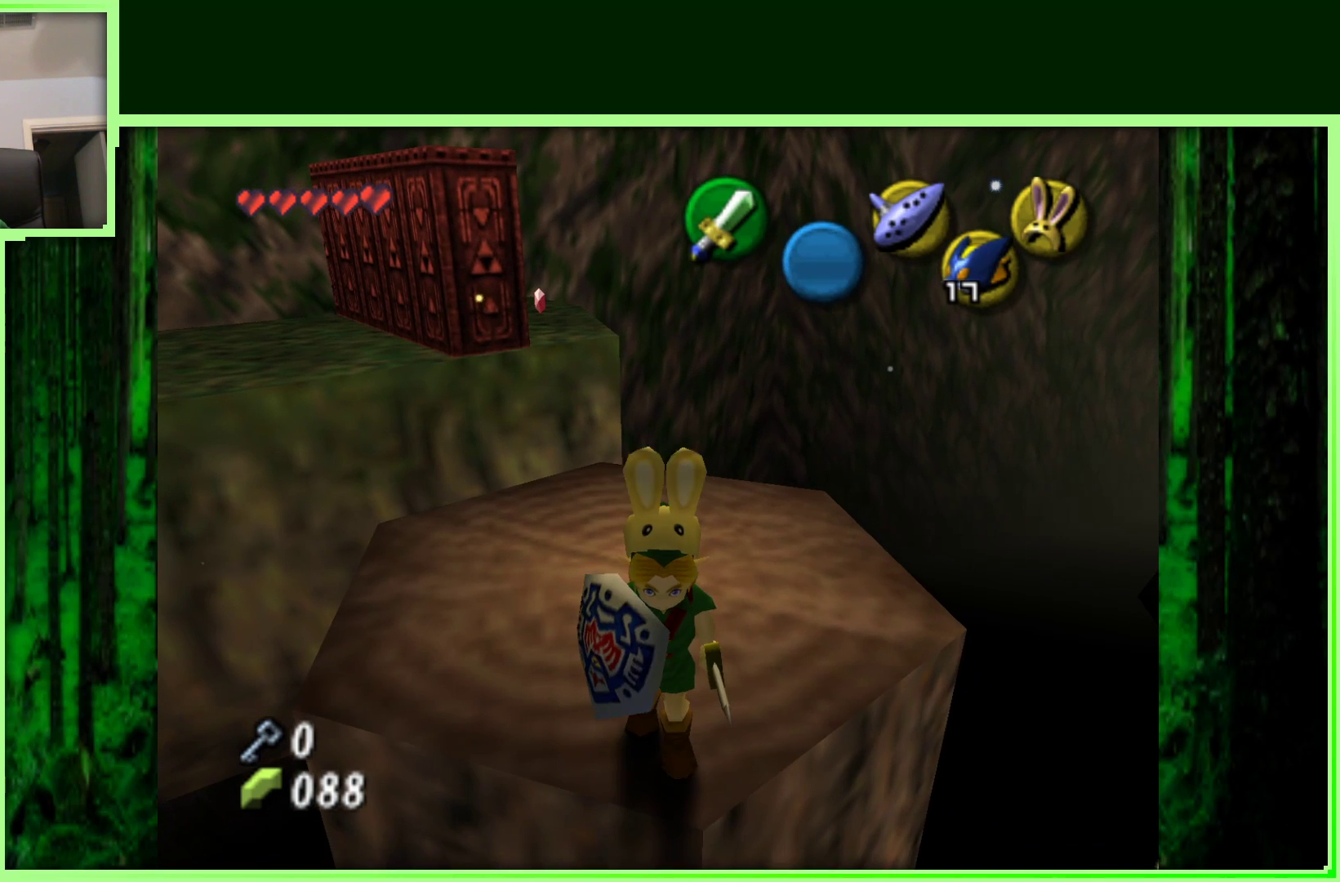
{"dt_ms": 500, "buttons": ["Z"], "left_stick": "center", "events": [[50, "left_stick", "center"], [467, "Z", "down"]]}
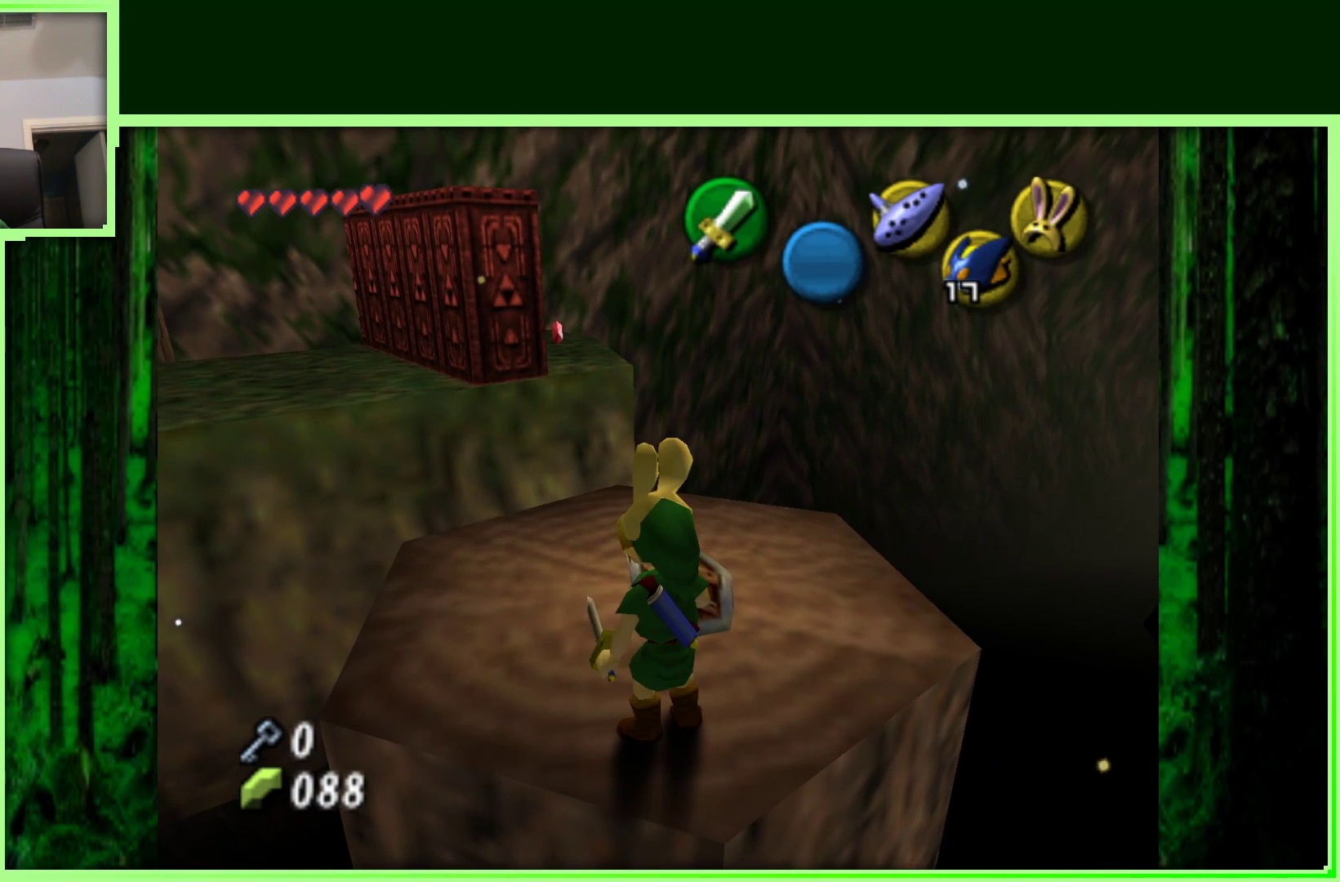
{"dt_ms": 500, "buttons": [], "left_stick": "up-right", "events": [[133, "Z", "up"], [483, "left_stick", "up-right"]]}
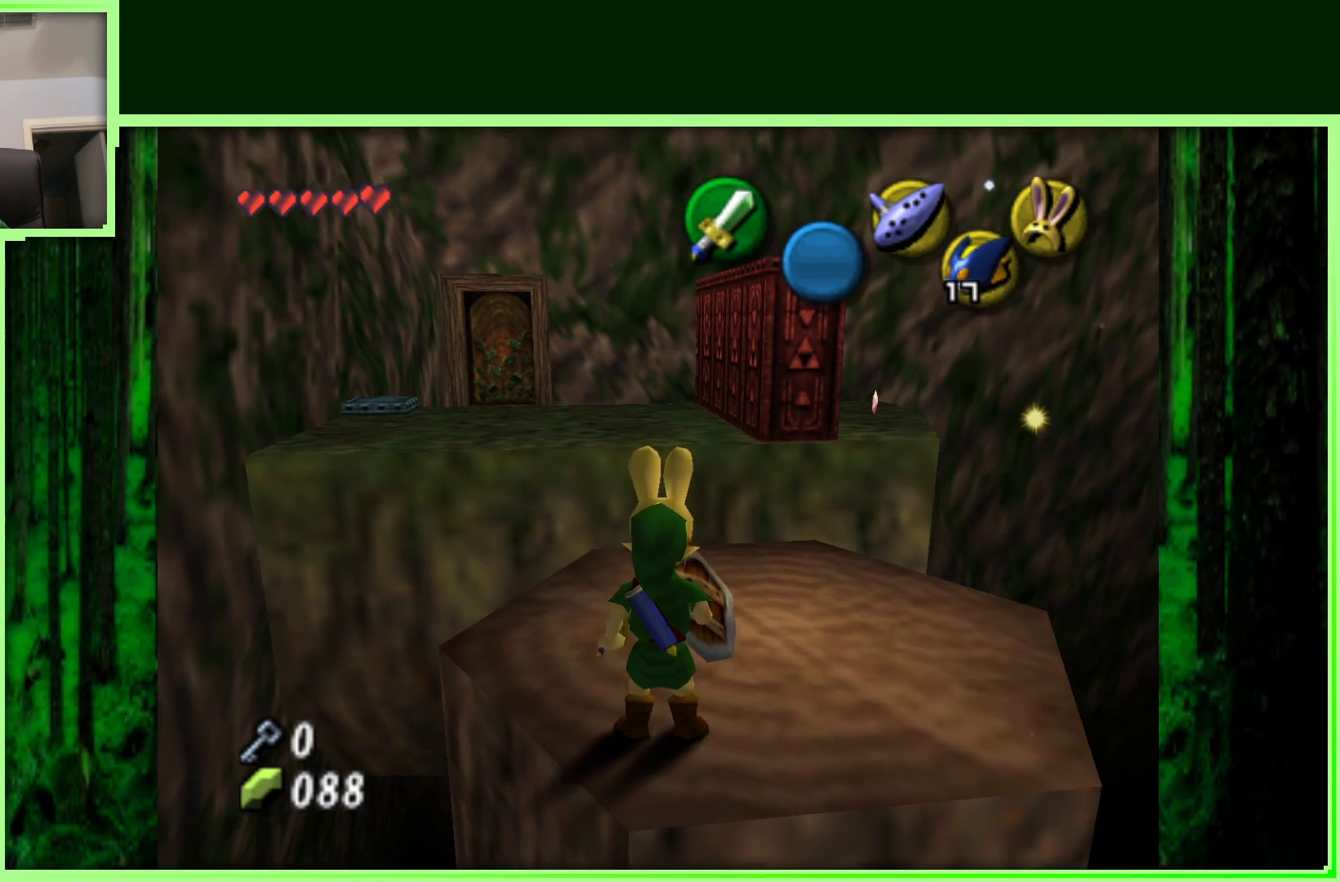
{"dt_ms": 500, "buttons": [], "left_stick": "center", "events": [[133, "left_stick", "center"]]}
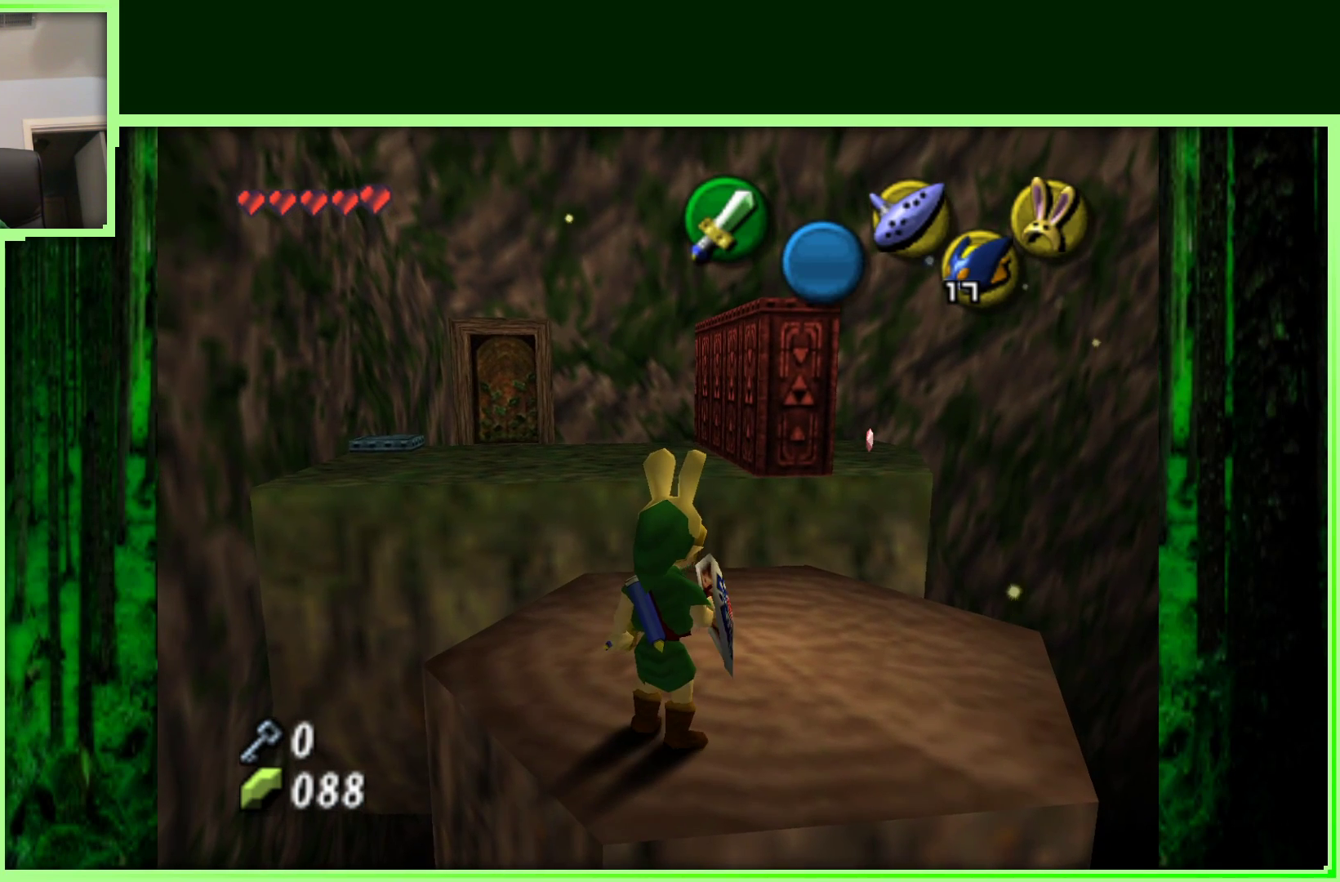
{"dt_ms": 500, "buttons": [], "left_stick": "center", "events": [[300, "Z", "down"], [450, "Z", "up"]]}
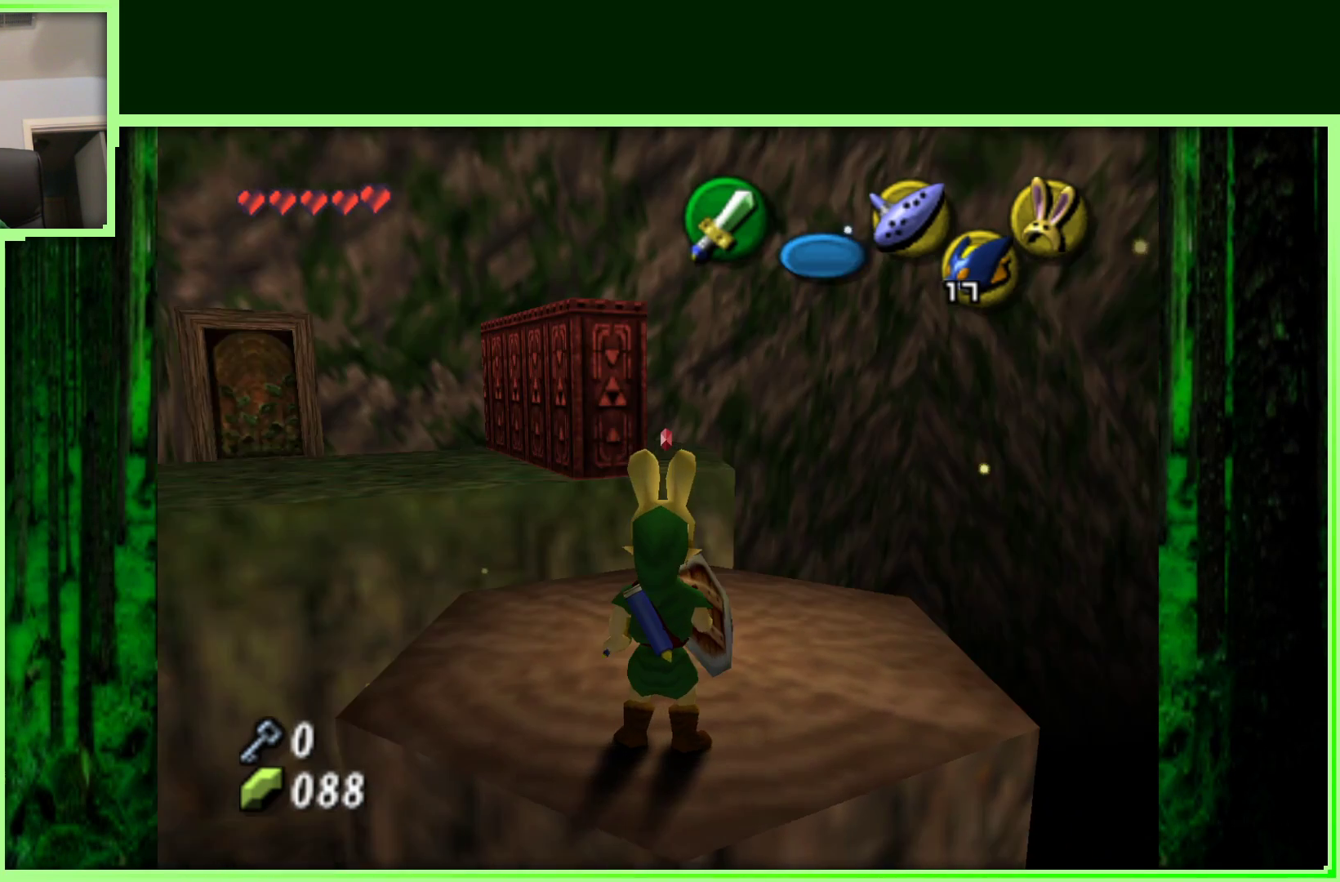
{"dt_ms": 500, "buttons": [], "left_stick": "center", "events": [[300, "left_stick", "left"], [417, "left_stick", "center"]]}
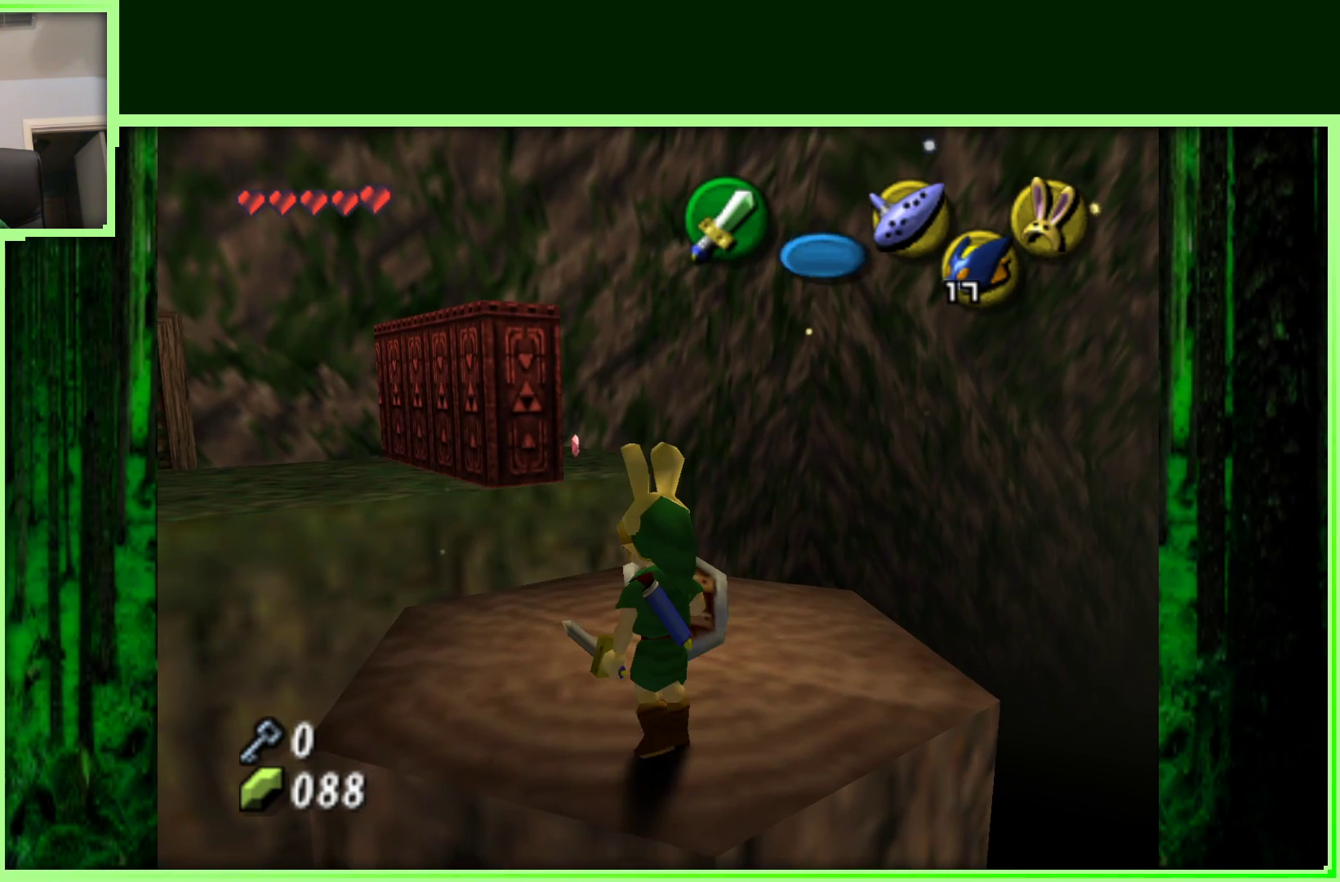
{"dt_ms": 500, "buttons": [], "left_stick": "center", "events": []}
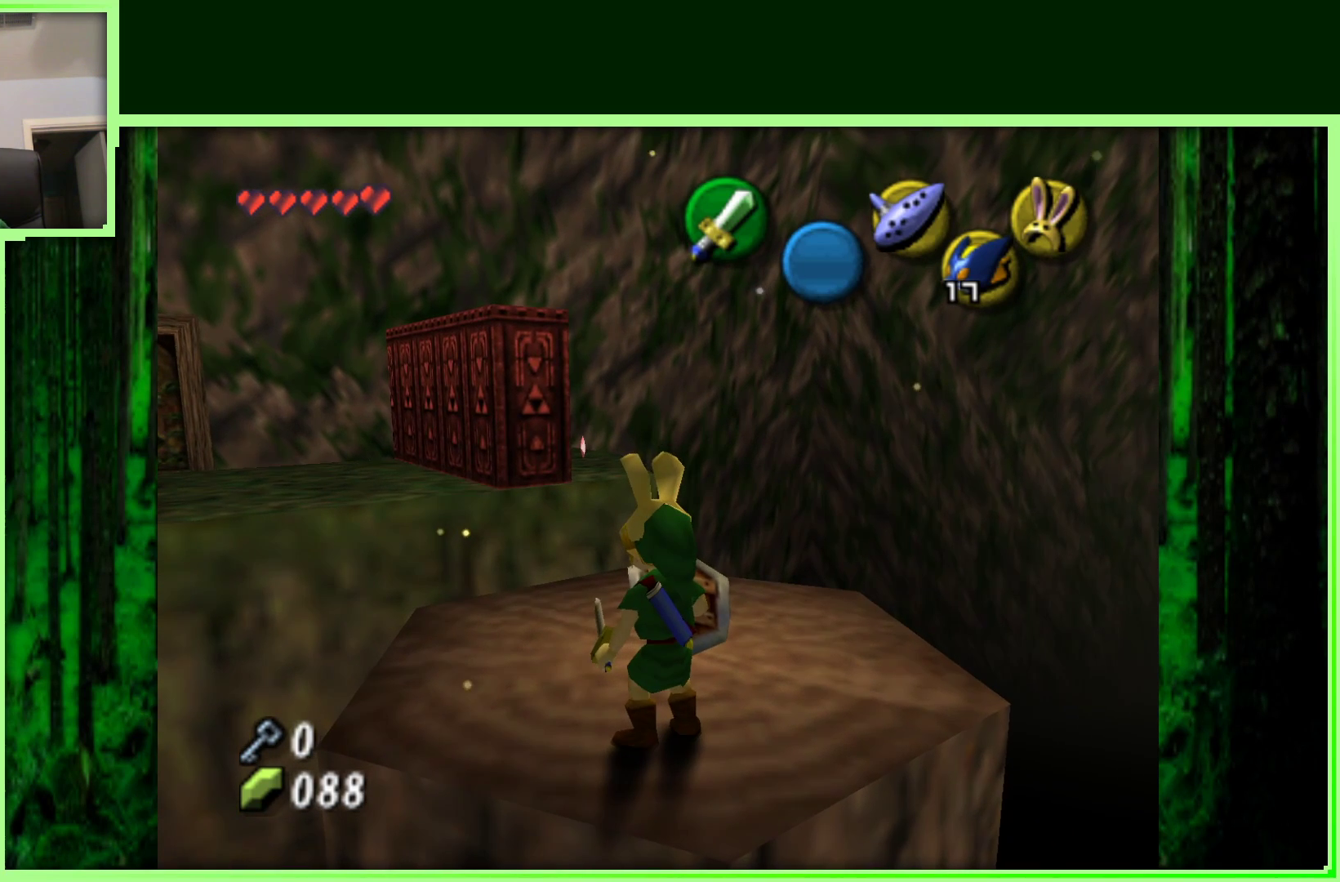
{"dt_ms": 500, "buttons": [], "left_stick": "center", "events": [[33, "left_stick", "up-left"], [133, "left_stick", "center"], [383, "left_stick", "up"], [483, "left_stick", "center"]]}
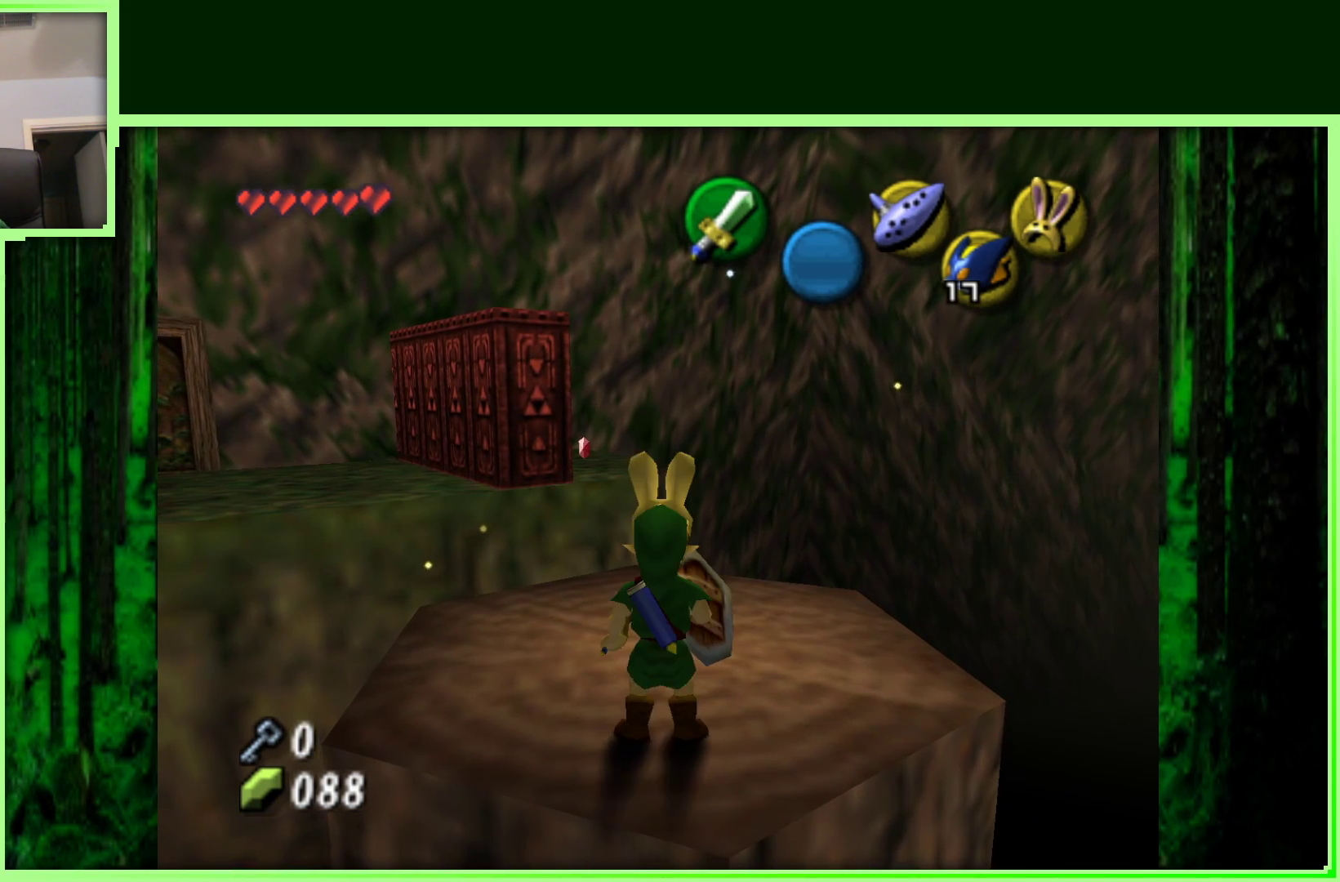
{"dt_ms": 500, "buttons": [], "left_stick": "center", "events": [[233, "Z", "down"], [400, "Z", "up"]]}
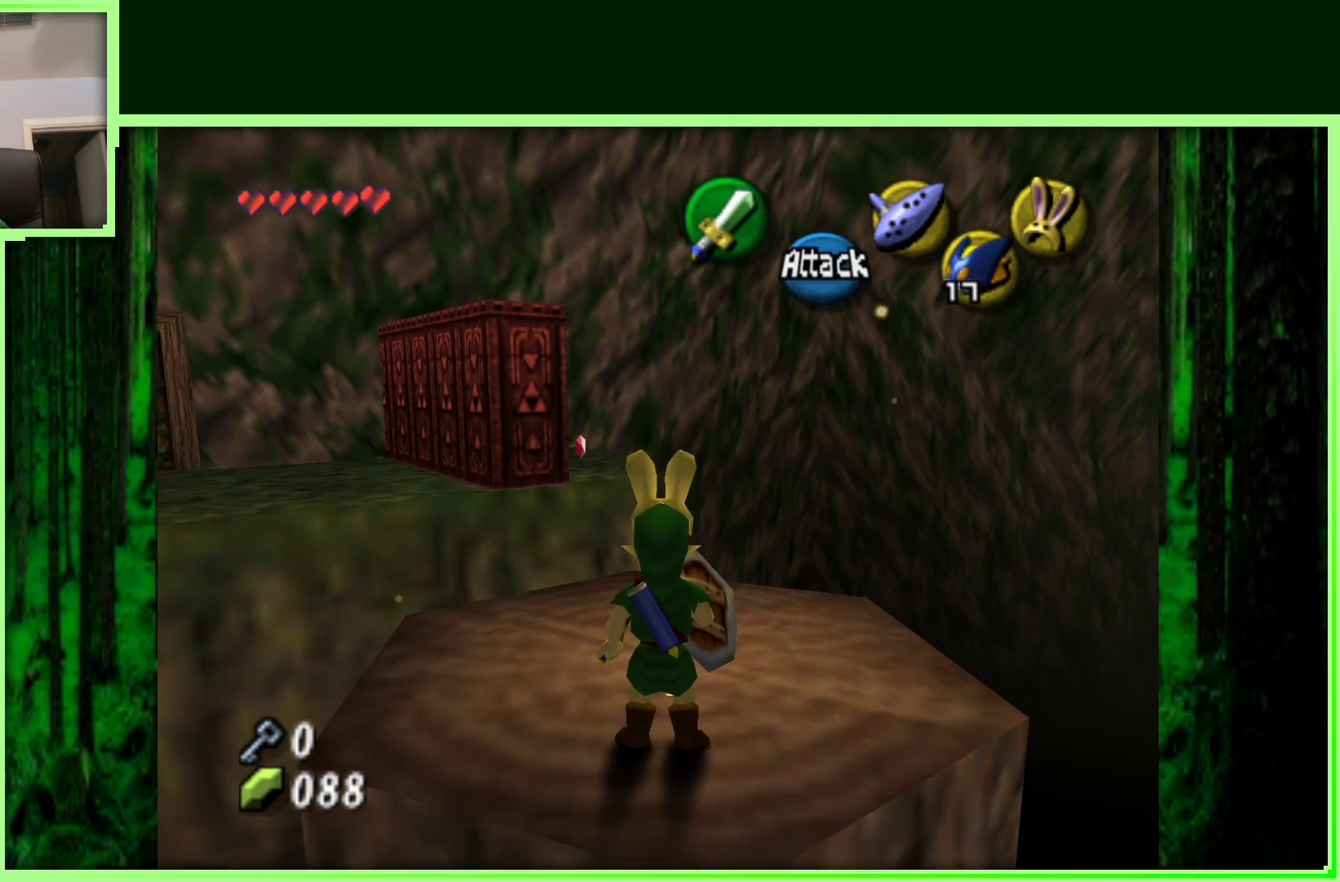
{"dt_ms": 500, "buttons": [], "left_stick": "center", "events": [[167, "left_stick", "up-left"], [283, "left_stick", "center"]]}
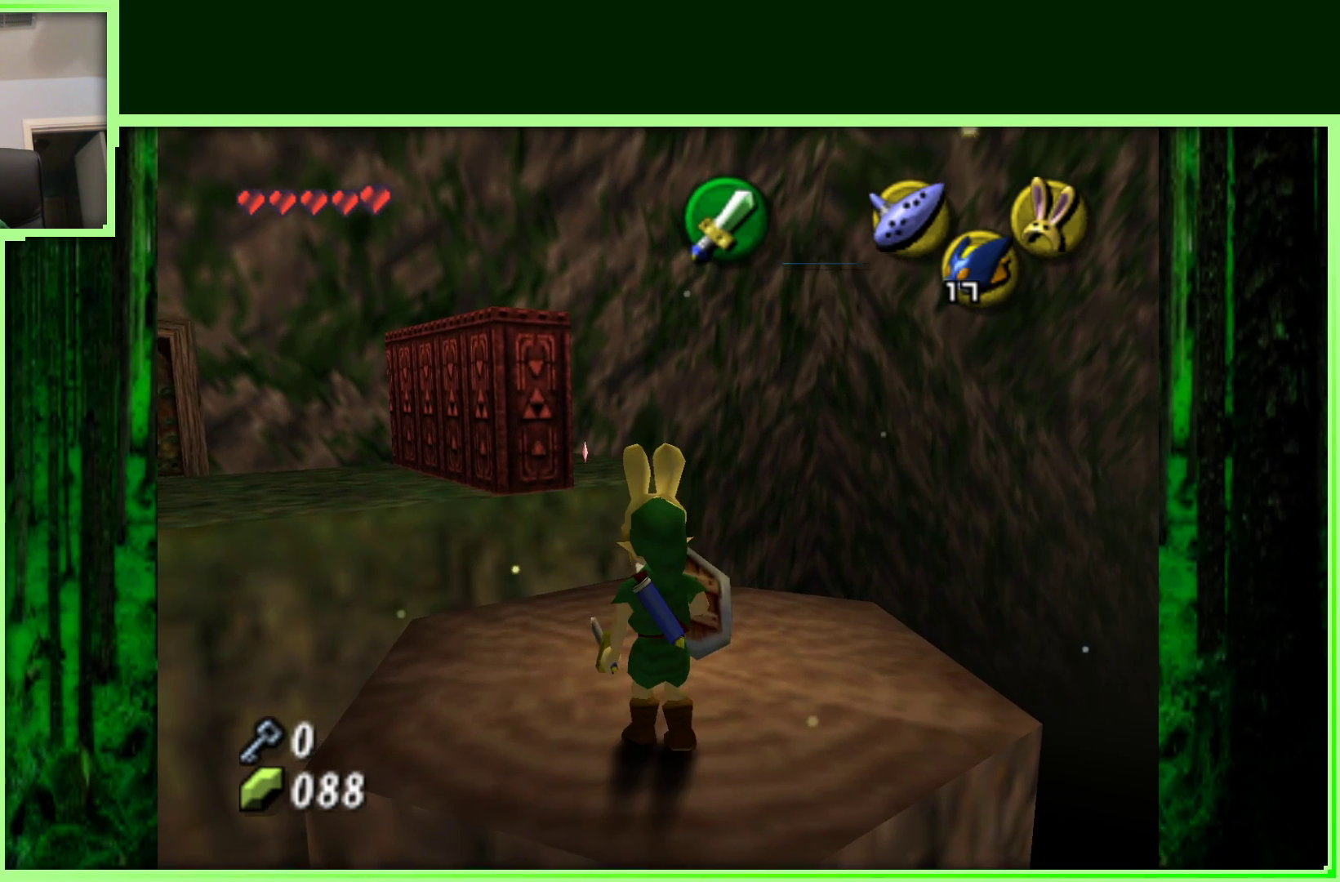
{"dt_ms": 500, "buttons": ["Z"], "left_stick": "center", "events": [[50, "Z", "down"], [100, "Z", "up"], [233, "left_stick", "up"], [350, "Z", "down"], [350, "left_stick", "center"]]}
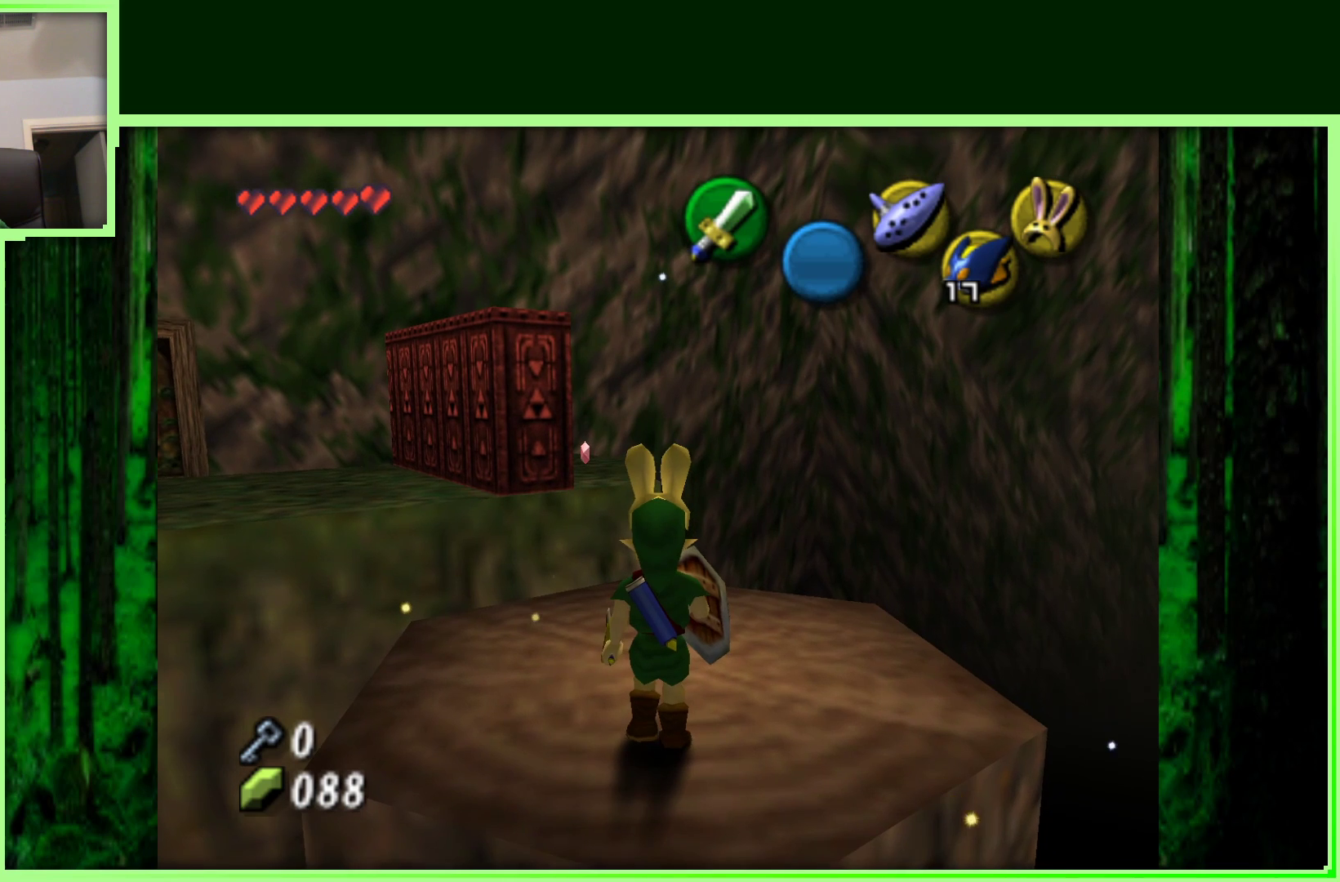
{"dt_ms": 500, "buttons": [], "left_stick": "up-left", "events": [[150, "Z", "up"], [383, "left_stick", "up-left"]]}
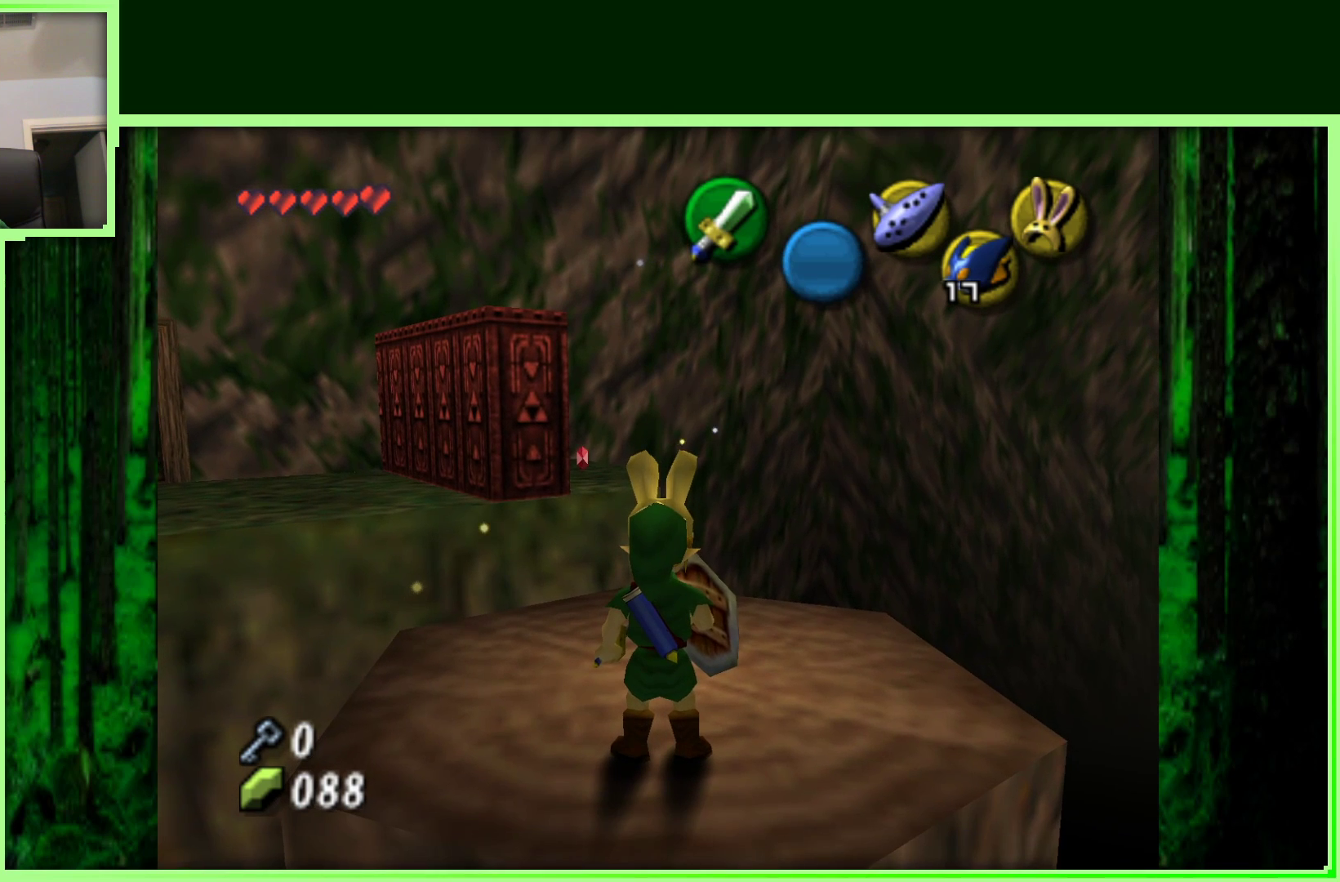
{"dt_ms": 500, "buttons": [], "left_stick": "center", "events": [[33, "left_stick", "center"], [167, "Z", "down"], [500, "Z", "up"]]}
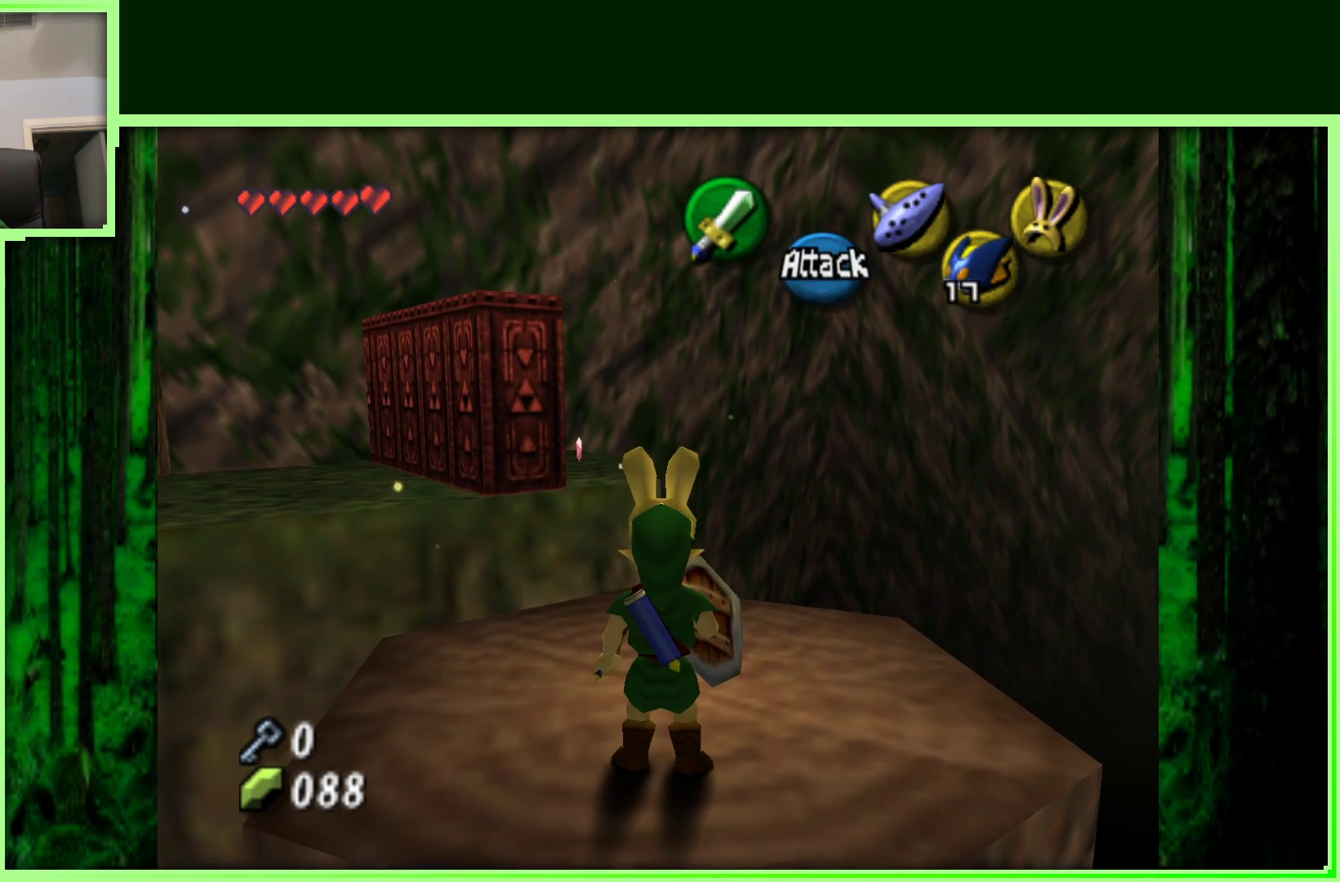
{"dt_ms": 500, "buttons": ["R1"], "left_stick": "center", "events": [[483, "R1", "down"]]}
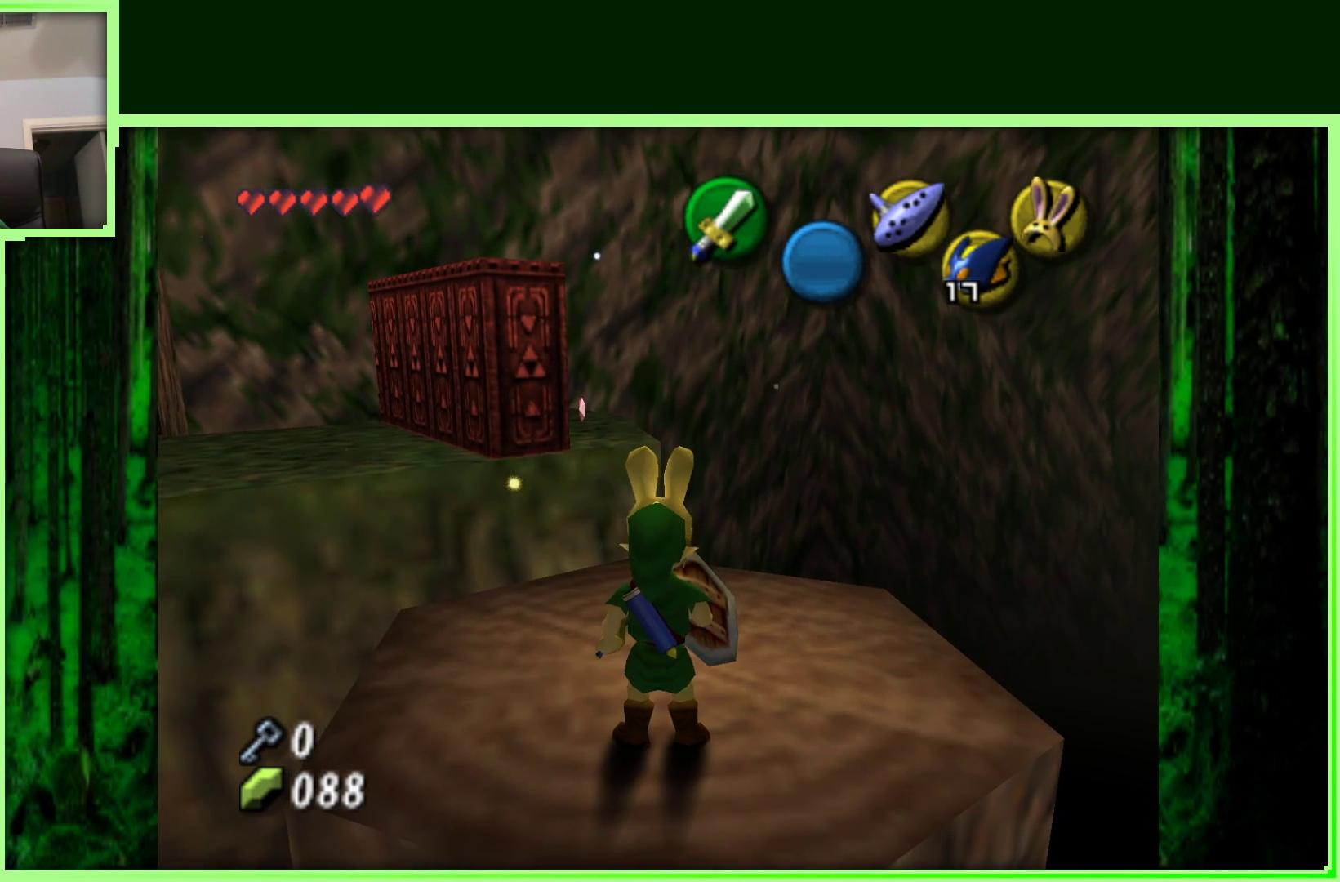
{"dt_ms": 1000, "buttons": [], "left_stick": "left", "events": [[500, "left_stick", "left"], [967, "R1", "up"]]}
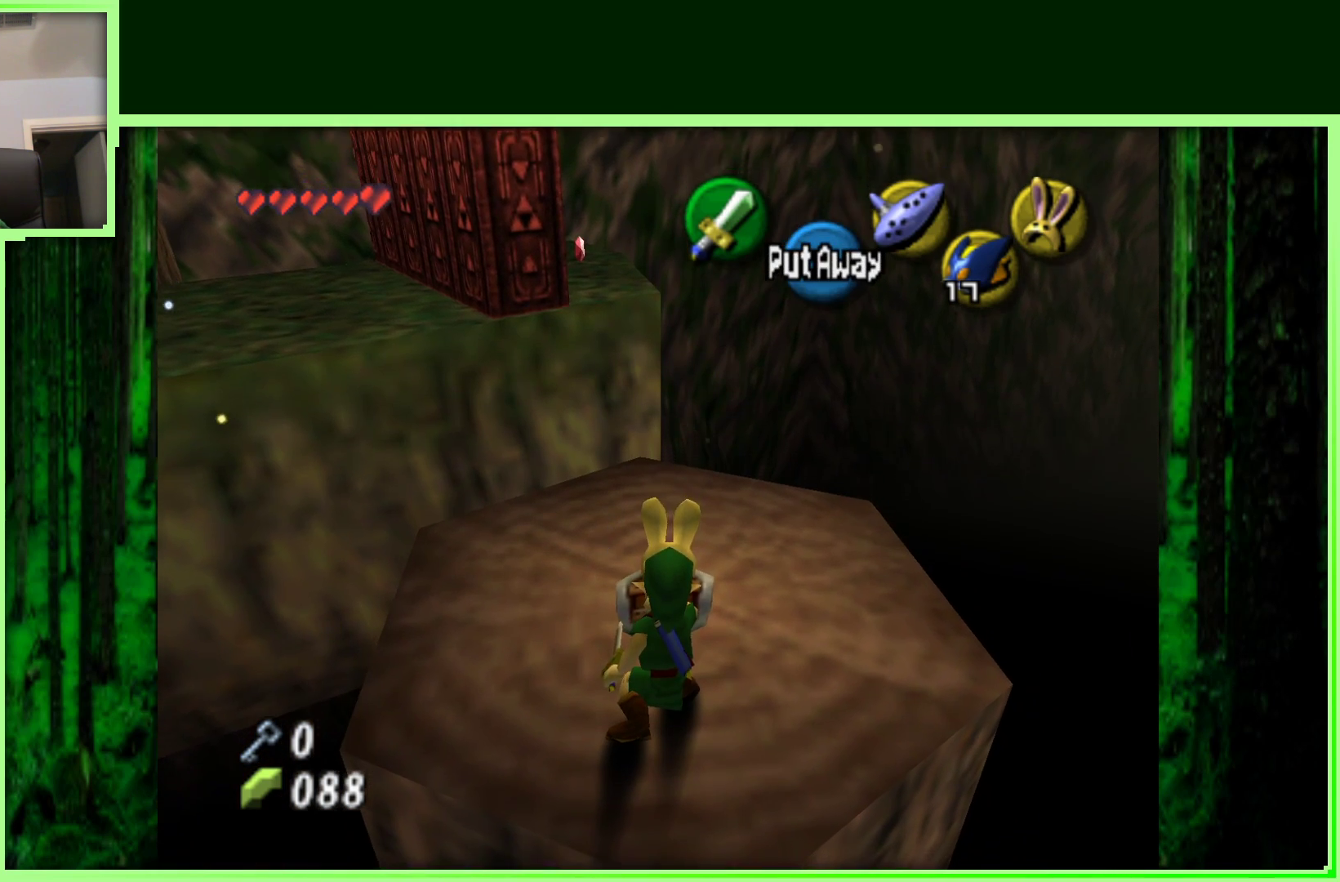
{"dt_ms": 500, "buttons": [], "left_stick": "center", "events": [[217, "left_stick", "center"]]}
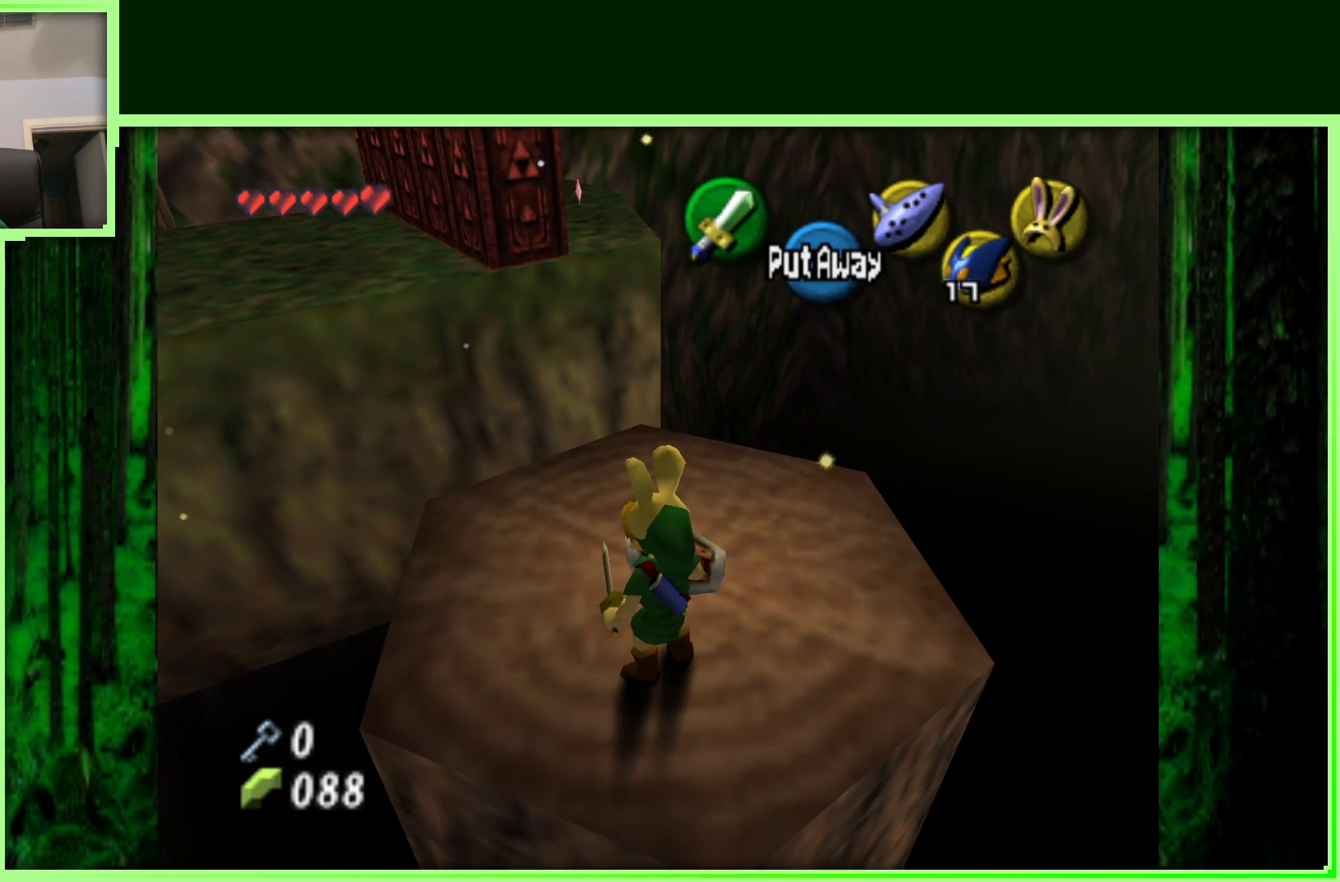
{"dt_ms": 500, "buttons": [], "left_stick": "center", "events": [[150, "left_stick", "up"], [283, "left_stick", "center"]]}
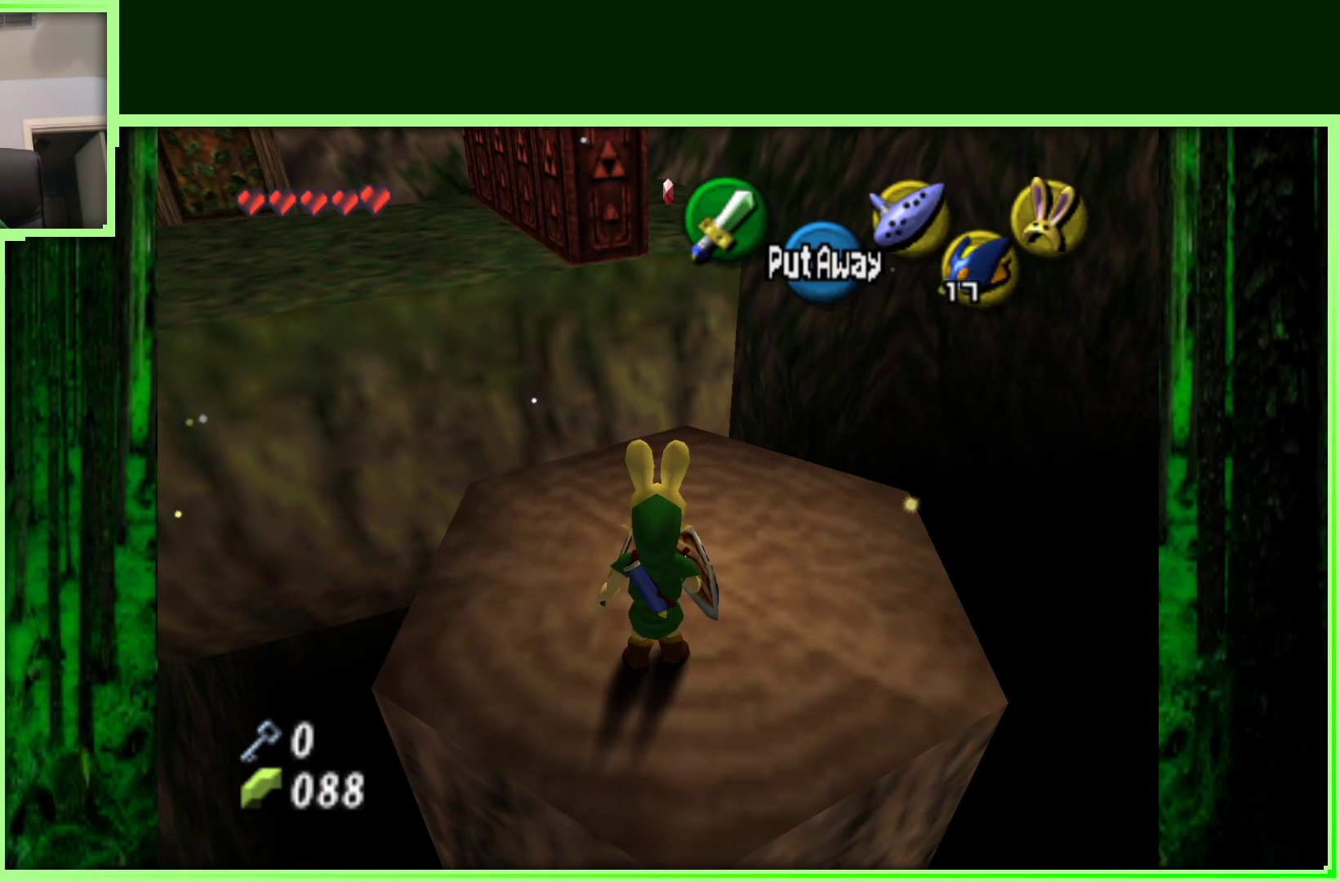
{"dt_ms": 500, "buttons": ["R1"], "left_stick": "center", "events": [[300, "R1", "down"]]}
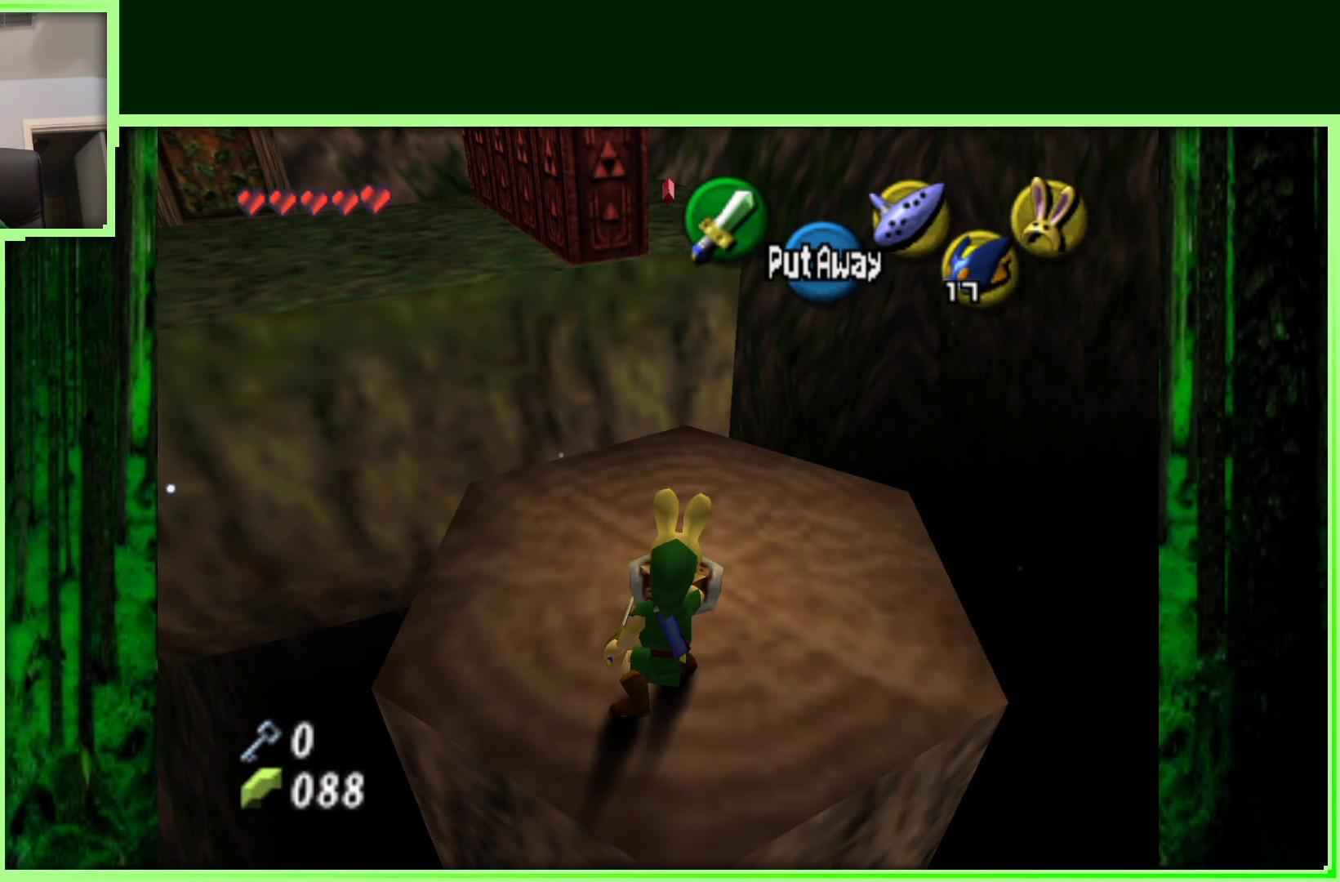
{"dt_ms": 500, "buttons": [], "left_stick": "up", "events": [[100, "R1", "up"], [433, "left_stick", "up"]]}
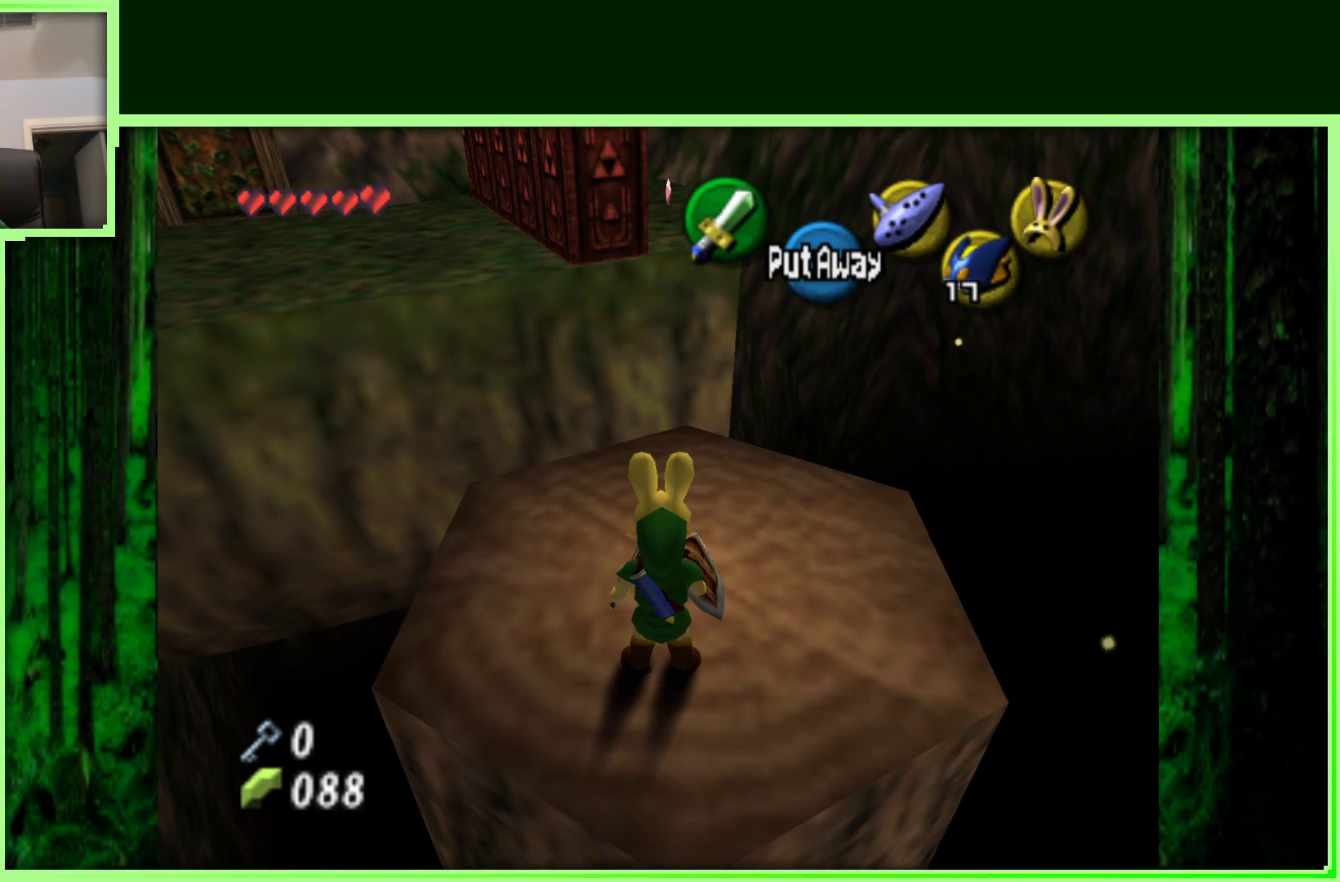
{"dt_ms": 500, "buttons": ["A"], "left_stick": "up", "events": [[317, "A", "down"]]}
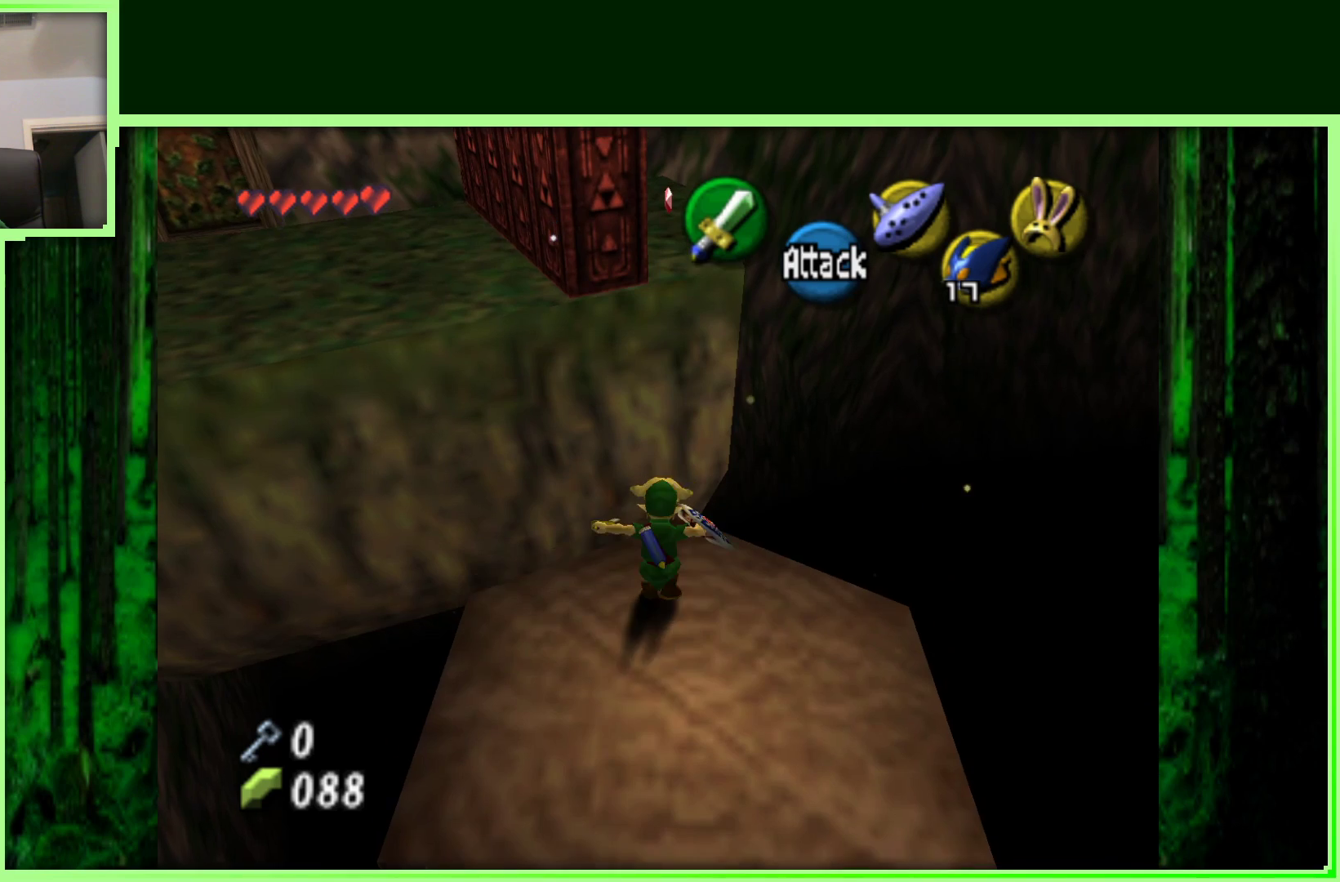
{"dt_ms": 500, "buttons": ["A"], "left_stick": "up", "events": []}
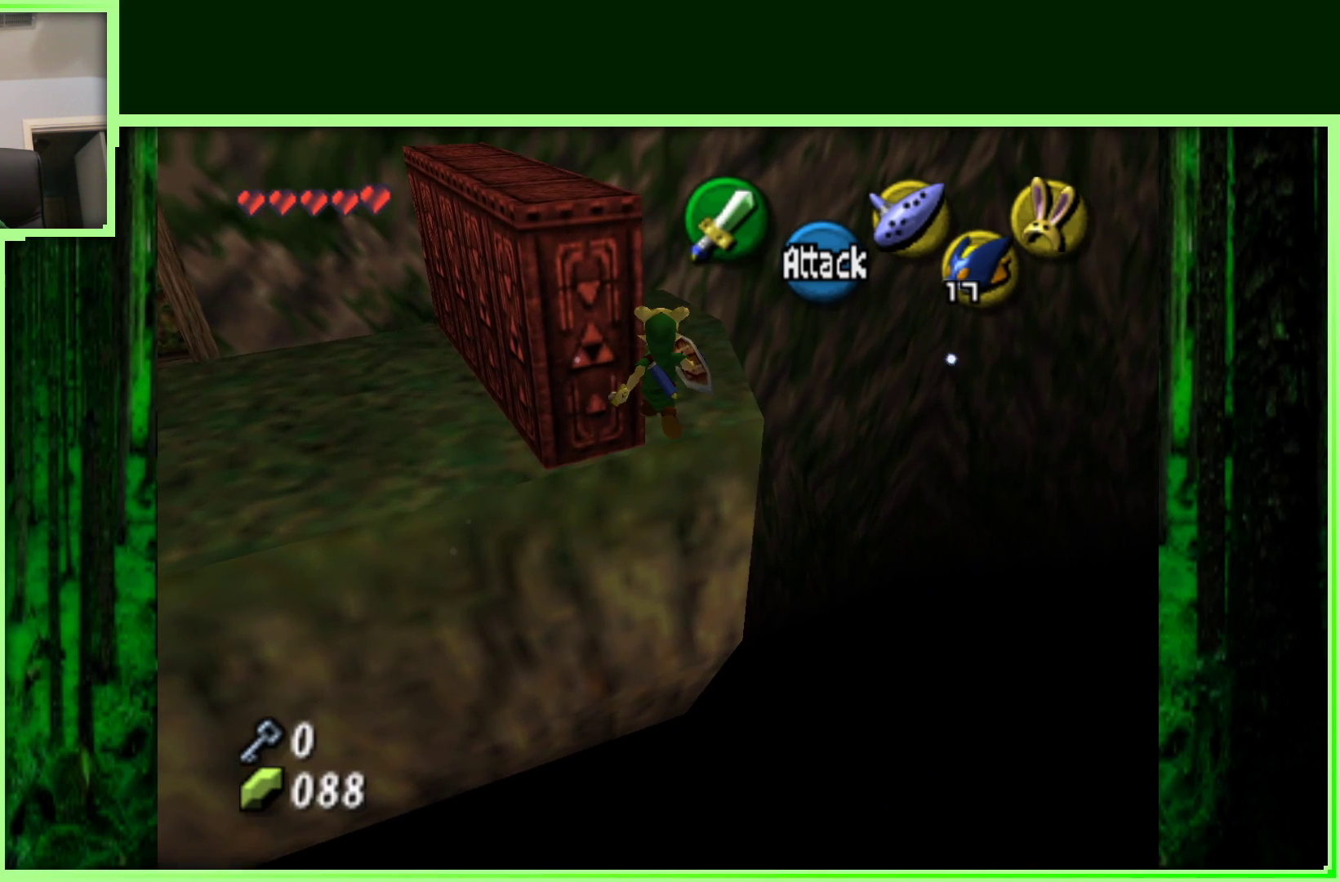
{"dt_ms": 500, "buttons": [], "left_stick": "up", "events": [[400, "A", "up"]]}
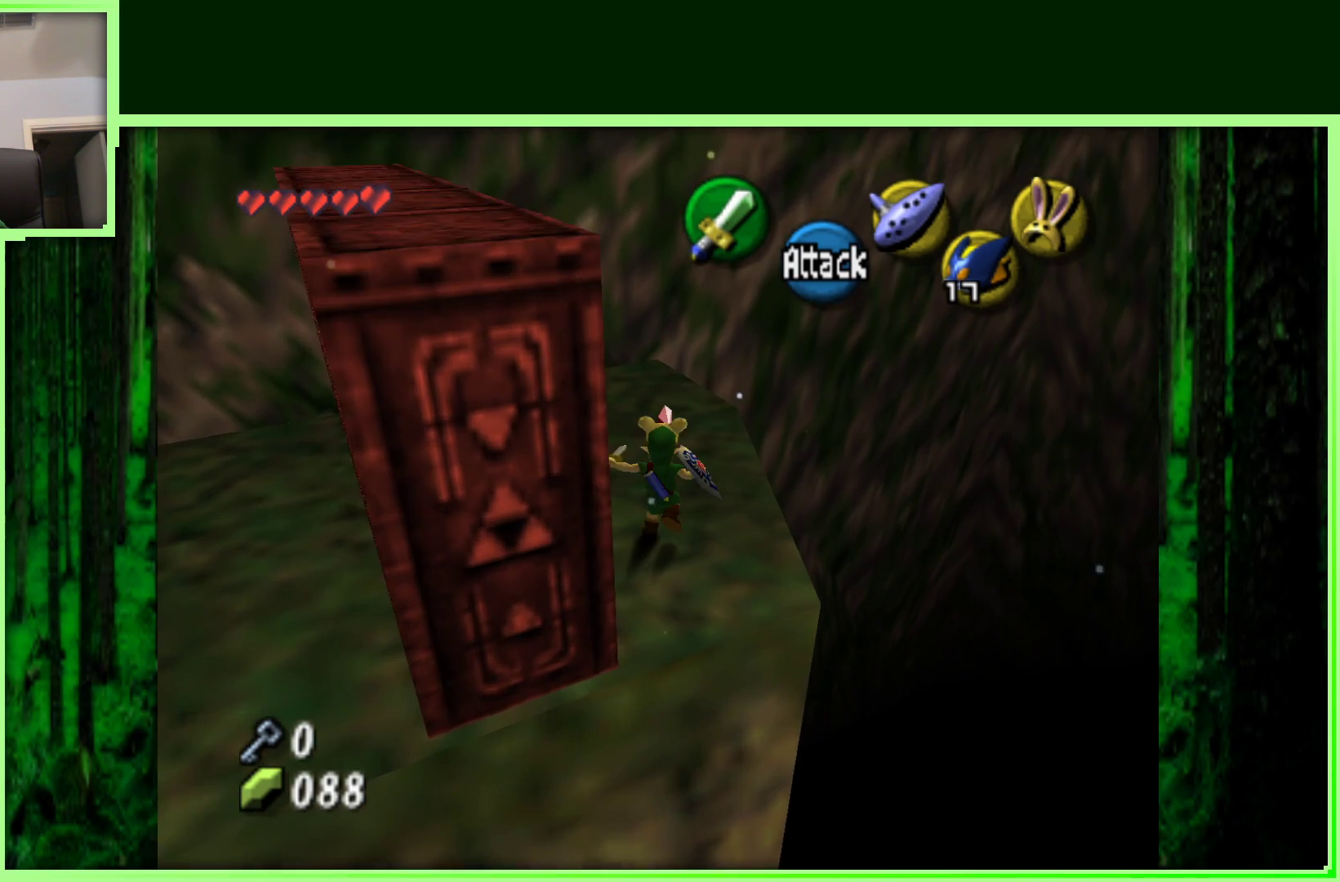
{"dt_ms": 500, "buttons": [], "left_stick": "up-left", "events": [[250, "left_stick", "center"], [483, "left_stick", "up-left"]]}
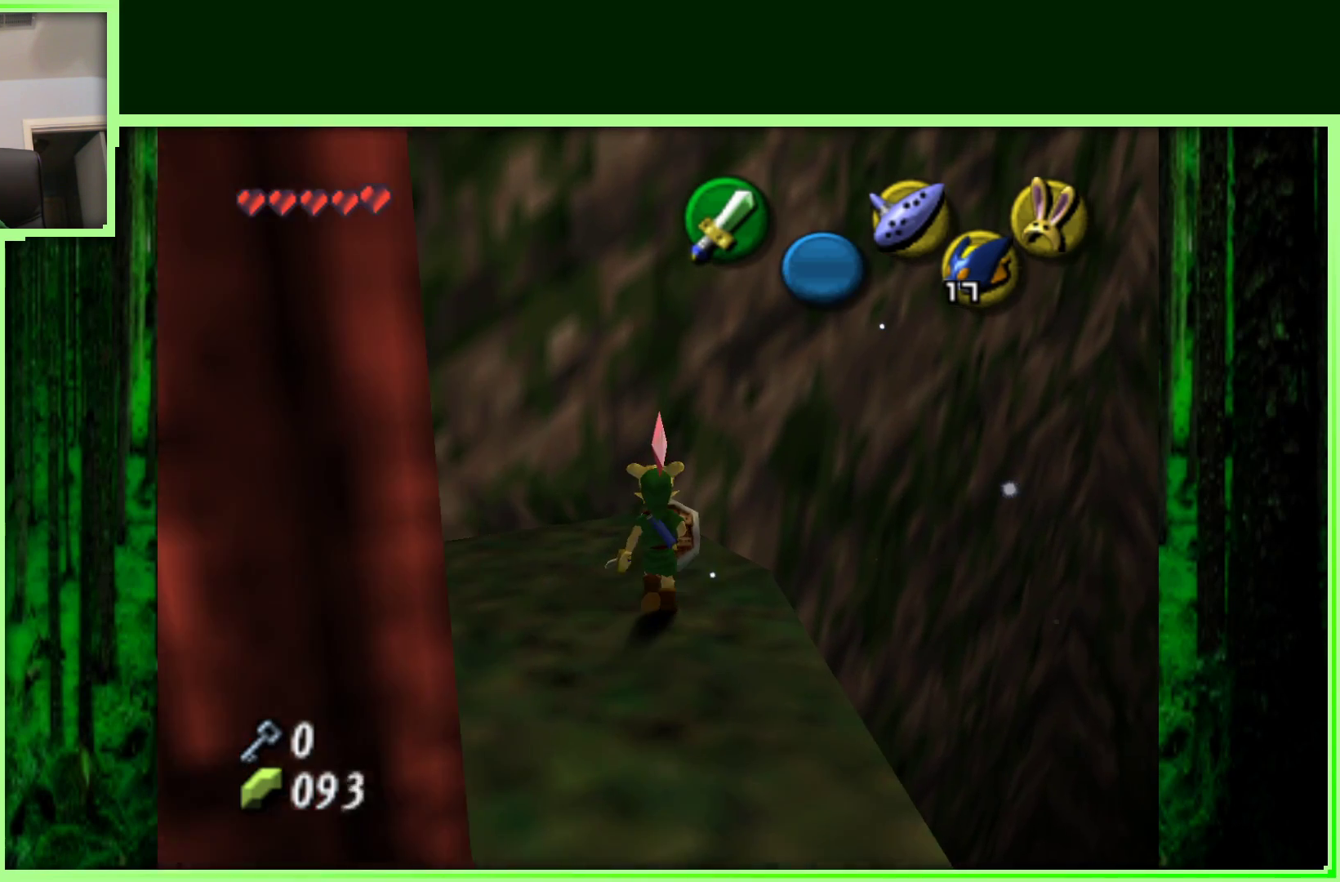
{"dt_ms": 500, "buttons": ["Z"], "left_stick": "center", "events": [[150, "left_stick", "center"], [417, "Z", "down"]]}
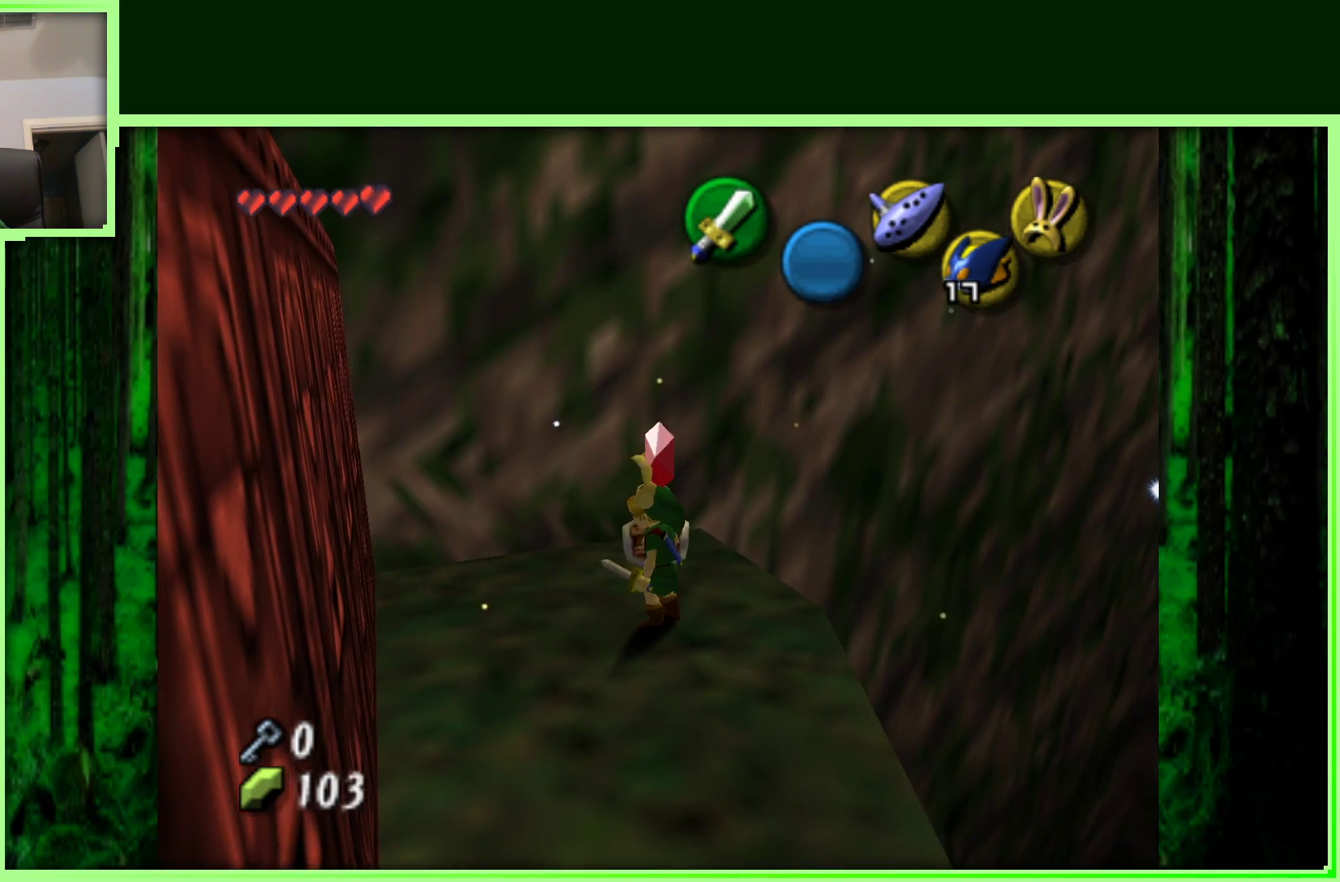
{"dt_ms": 500, "buttons": [], "left_stick": "center", "events": [[117, "Z", "up"]]}